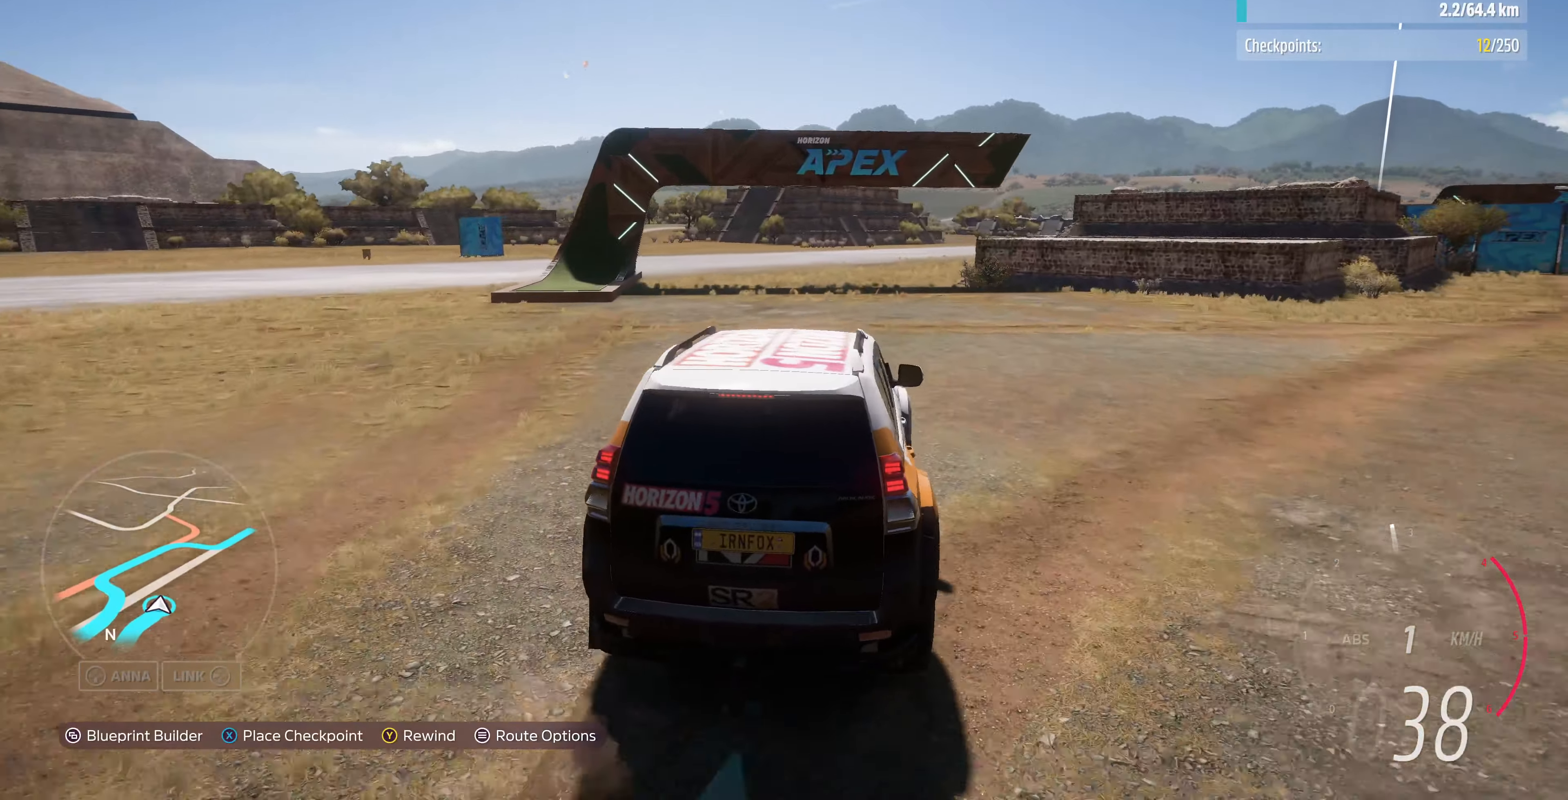
Gameplay with a controller (PlayStation layout); each line is a JSON object with the inputs held at the frame after it. "events" lists button and stick changes between this image and that frame as [ms after this image, input, new state], when the widget could be followed in between.
{"buttons": [], "left_stick": "up", "right_stick": "up", "events": [[467, "R2", "up"]]}
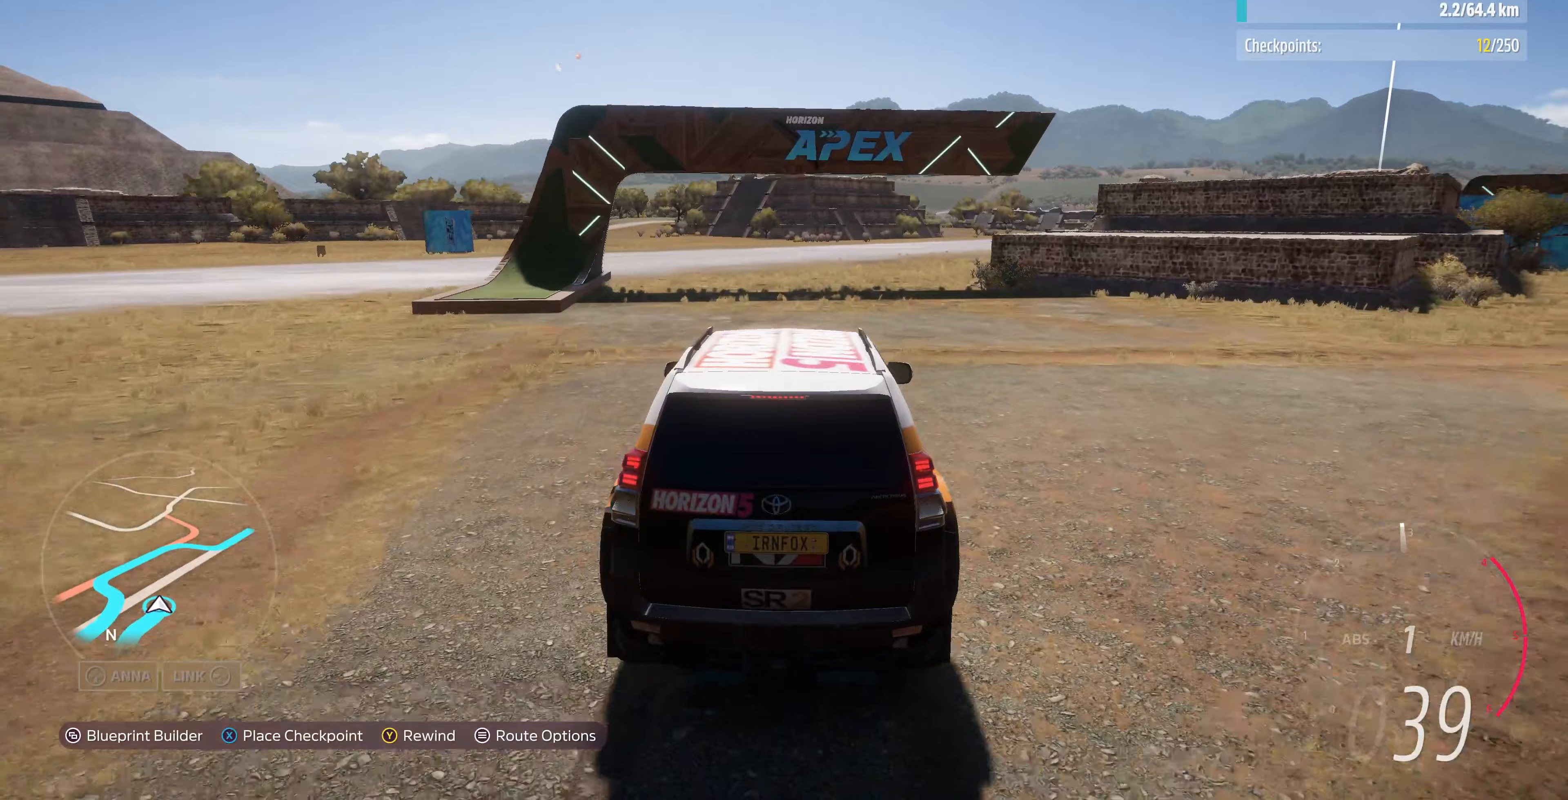
{"buttons": [], "left_stick": "center", "right_stick": "up", "events": [[267, "left_stick", "center"]]}
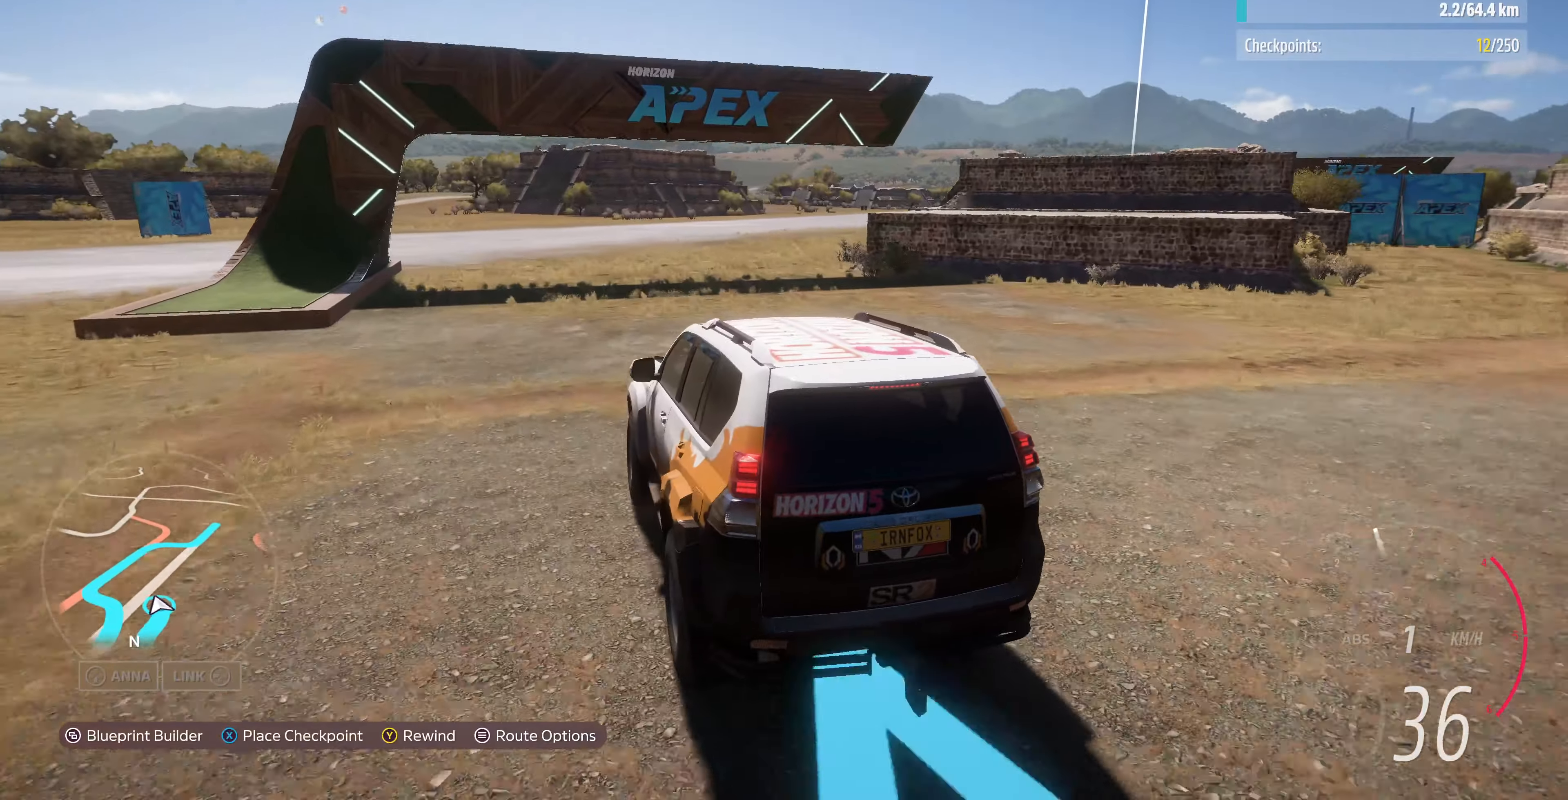
{"buttons": ["R2"], "left_stick": "center", "right_stick": "up", "events": [[233, "left_stick", "left"], [333, "R2", "down"], [333, "left_stick", "center"]]}
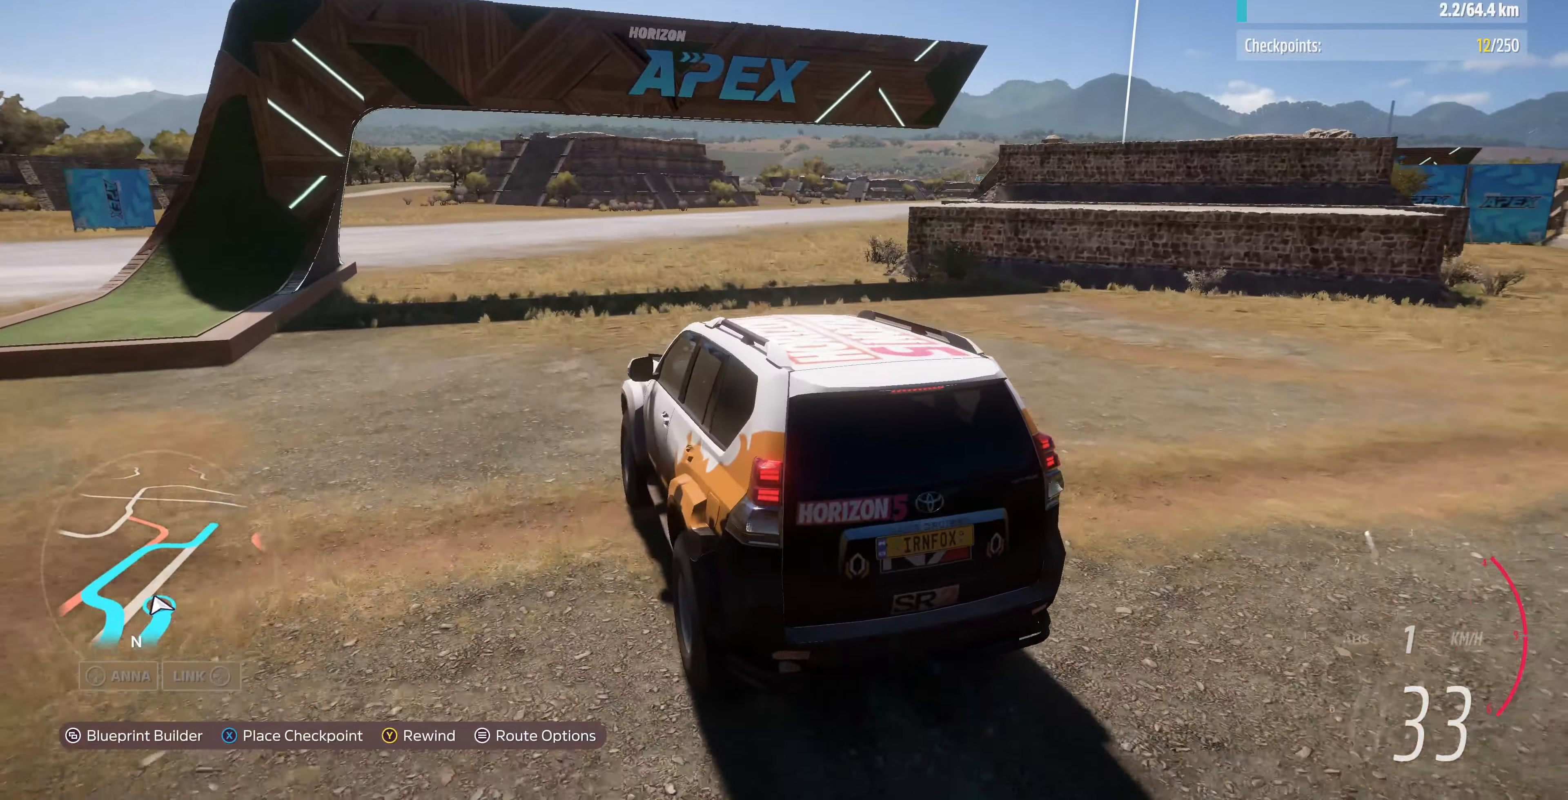
{"buttons": [], "left_stick": "center", "right_stick": "up", "events": [[267, "R2", "up"]]}
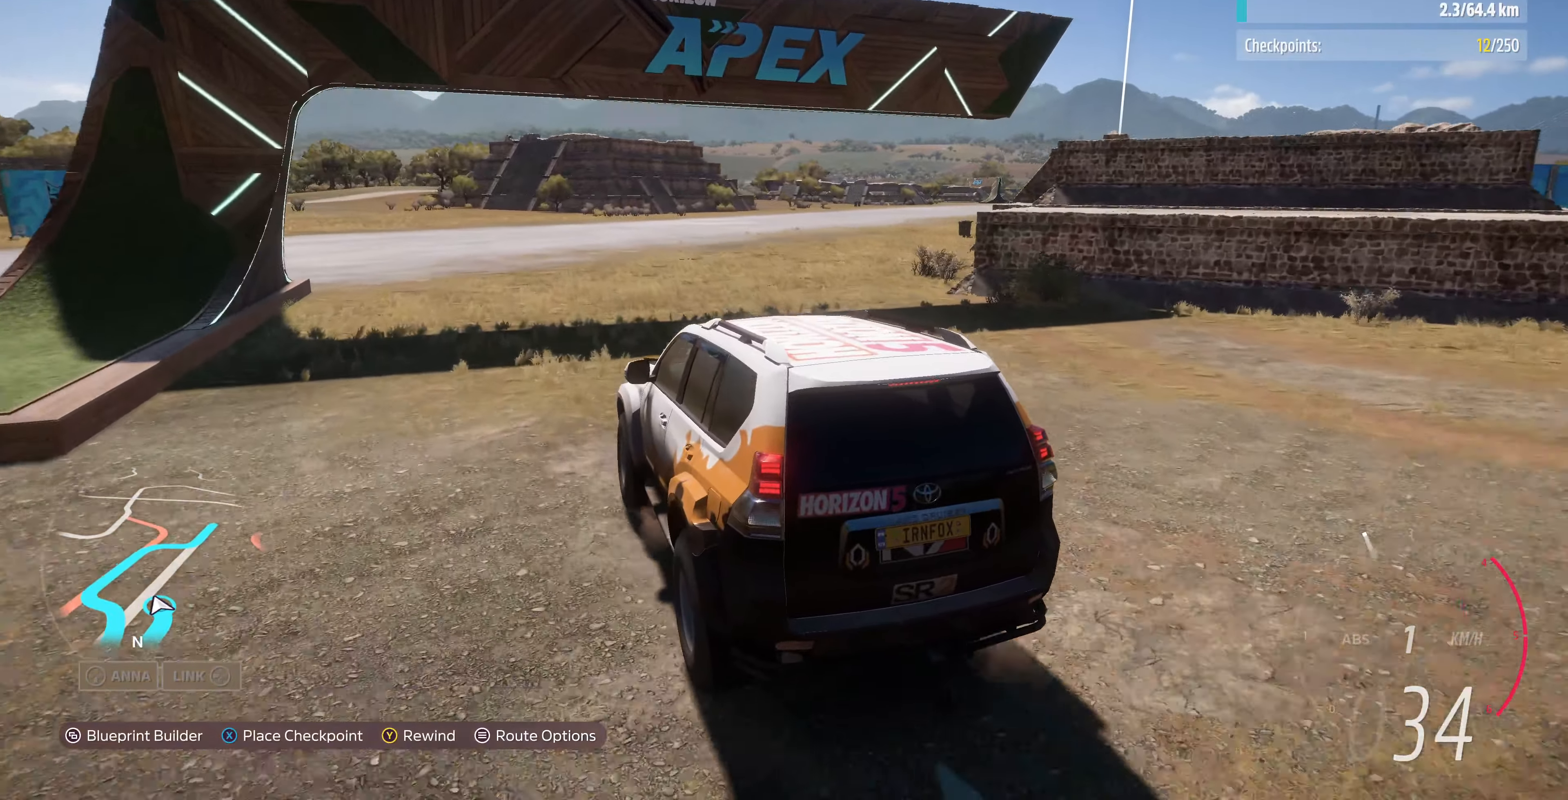
{"buttons": [], "left_stick": "center", "right_stick": "down-right", "events": [[267, "right_stick", "up-right"], [433, "right_stick", "down-right"]]}
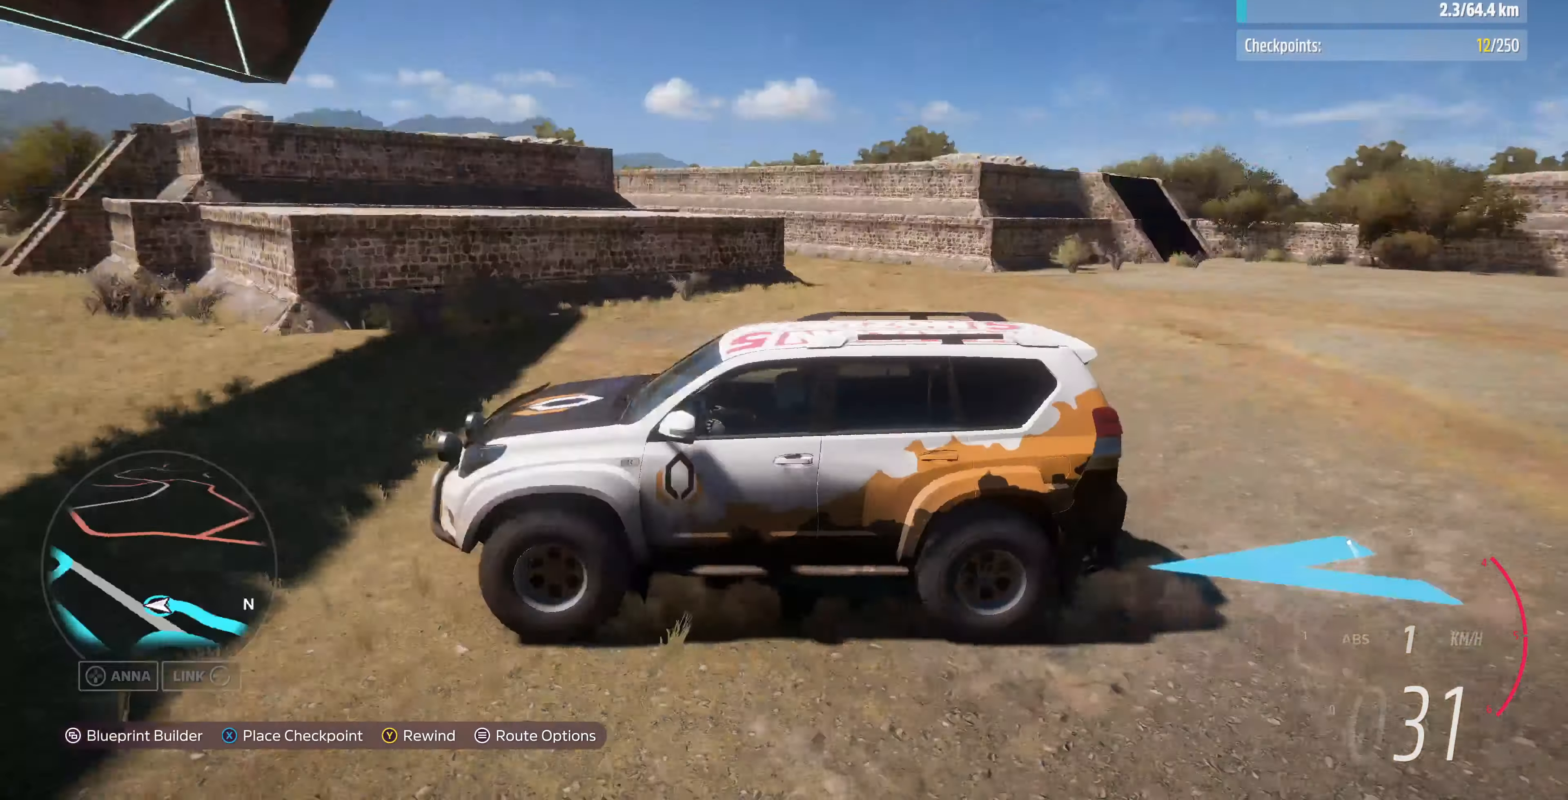
{"buttons": [], "left_stick": "center", "right_stick": "down-right", "events": []}
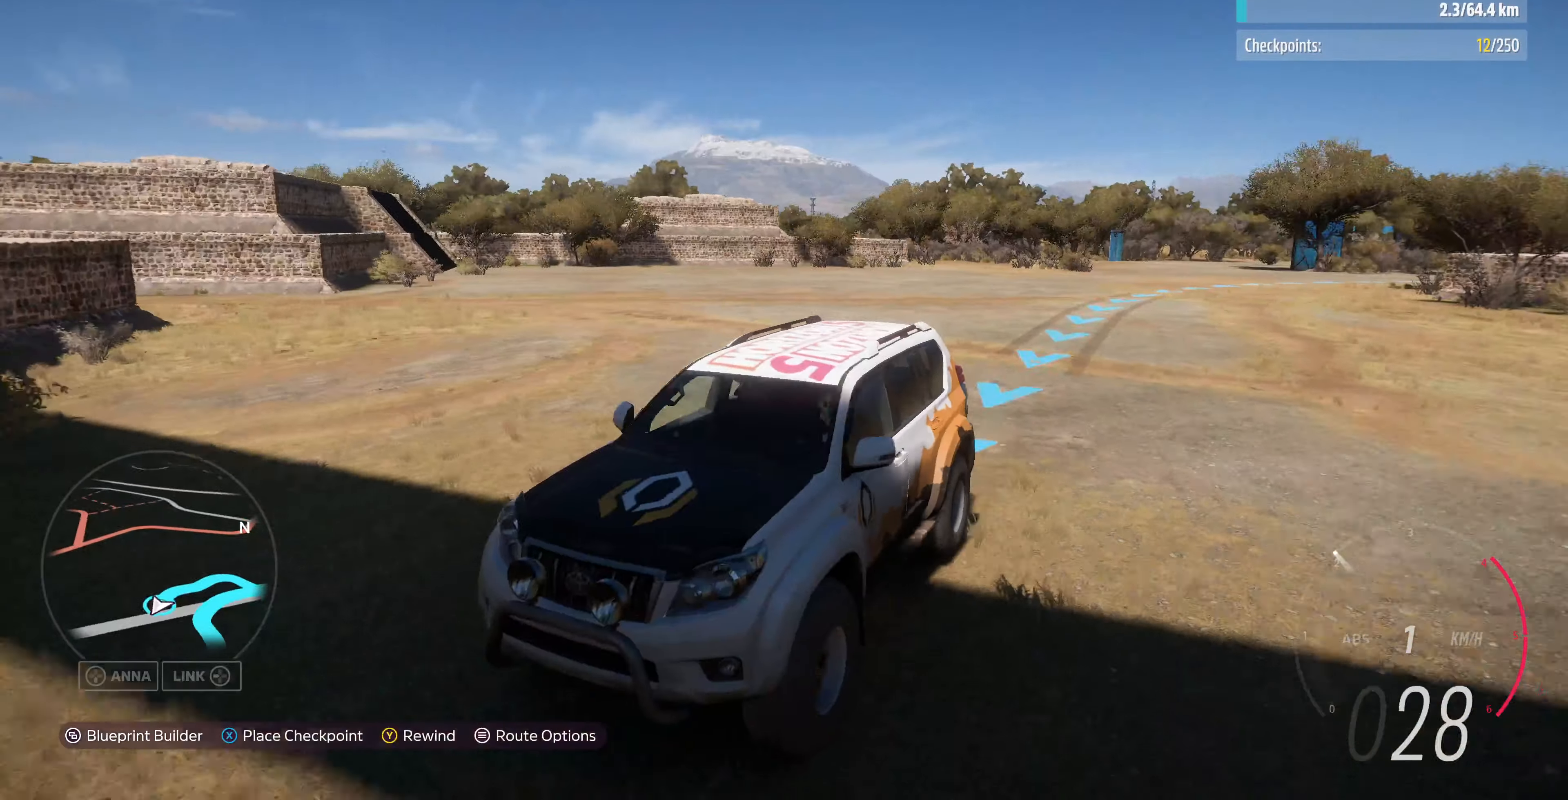
{"buttons": [], "left_stick": "center", "right_stick": "right", "events": [[100, "right_stick", "right"]]}
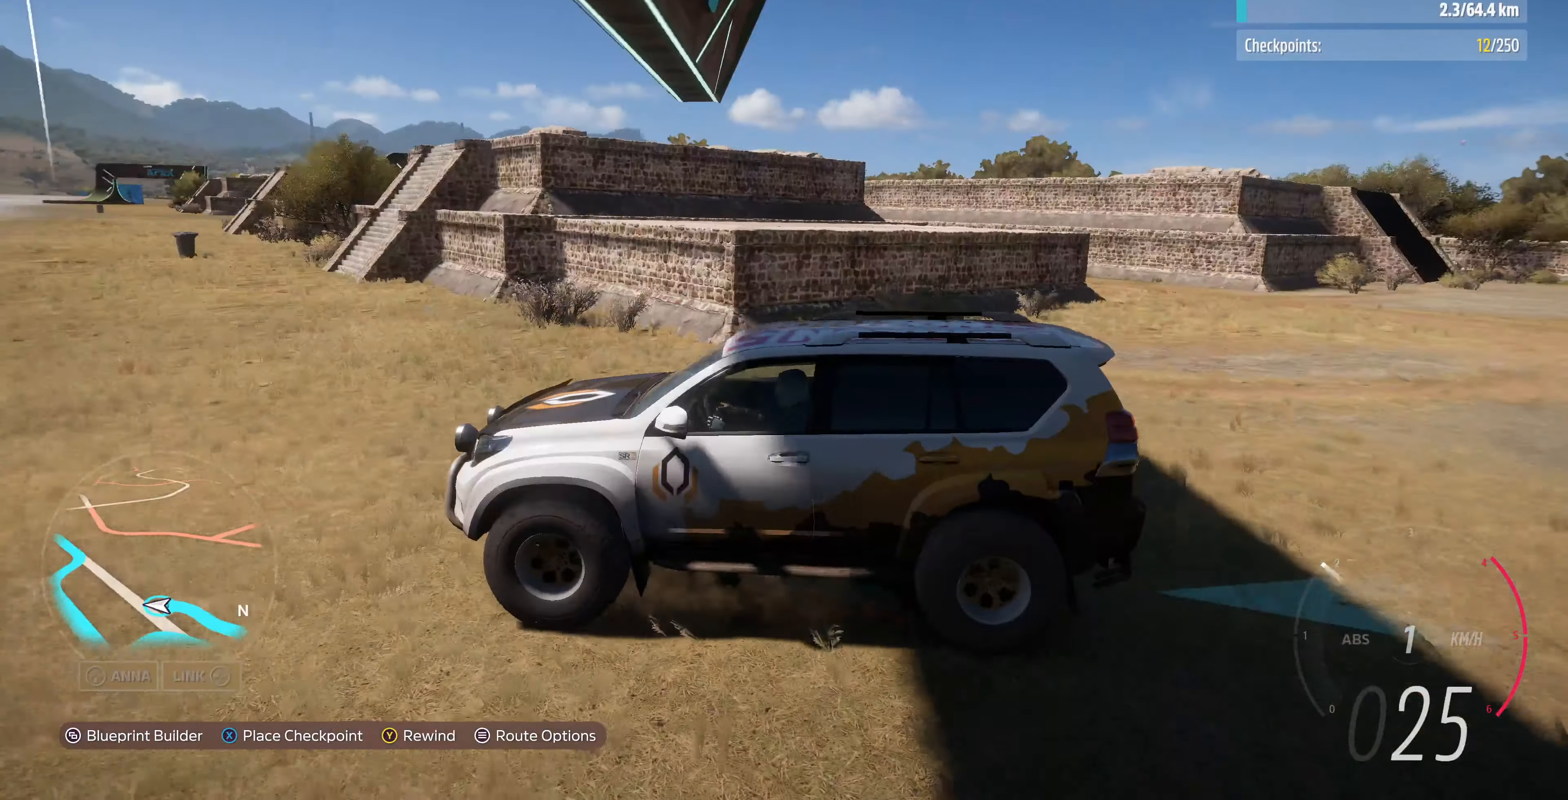
{"buttons": [], "left_stick": "center", "right_stick": "center", "events": [[267, "SQUARE", "down"], [433, "SQUARE", "up"], [433, "right_stick", "center"]]}
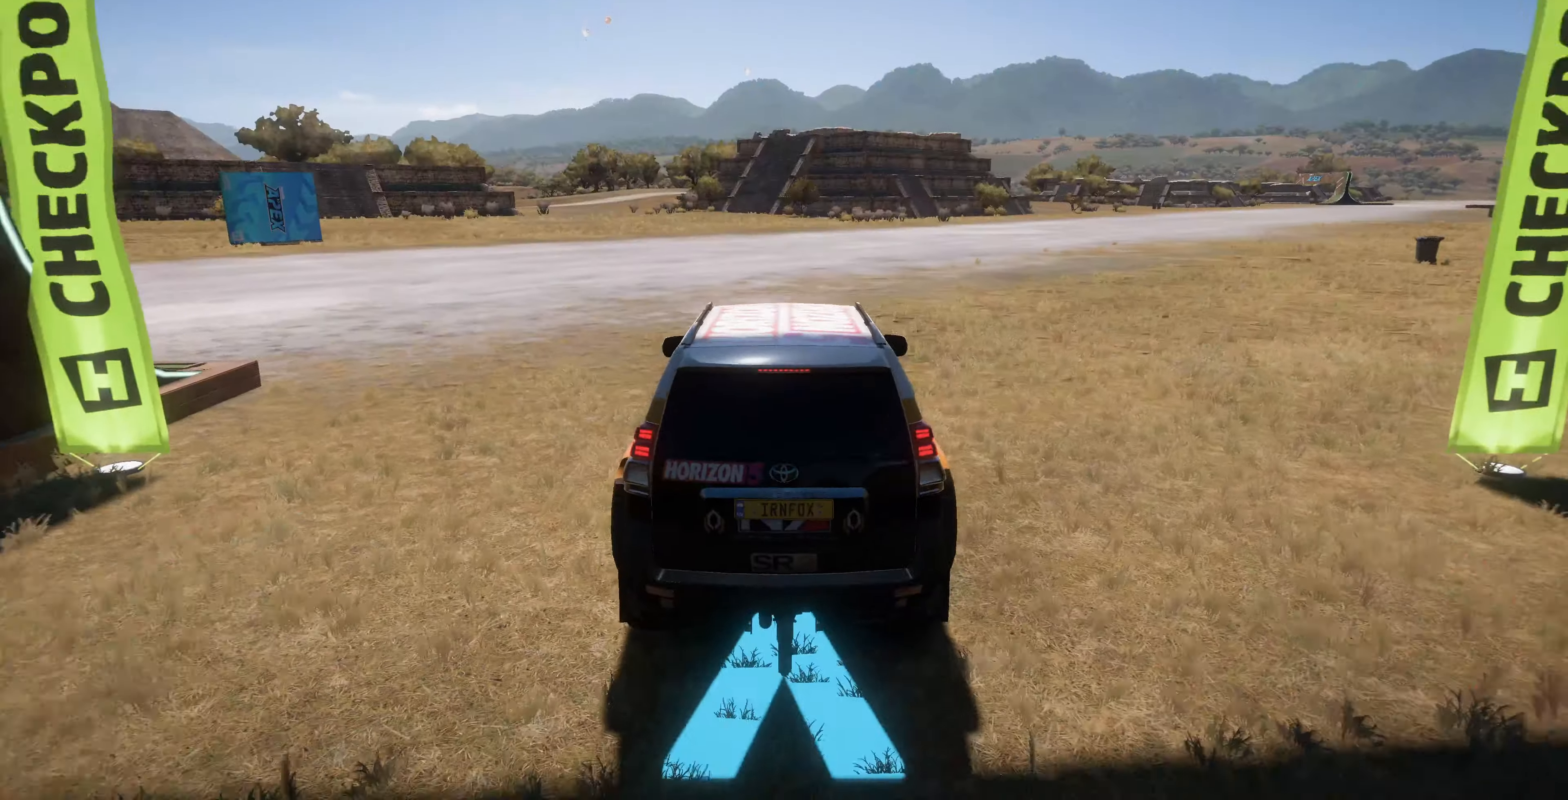
{"buttons": ["R2"], "left_stick": "center", "right_stick": "up", "events": [[267, "right_stick", "up"], [300, "R2", "down"]]}
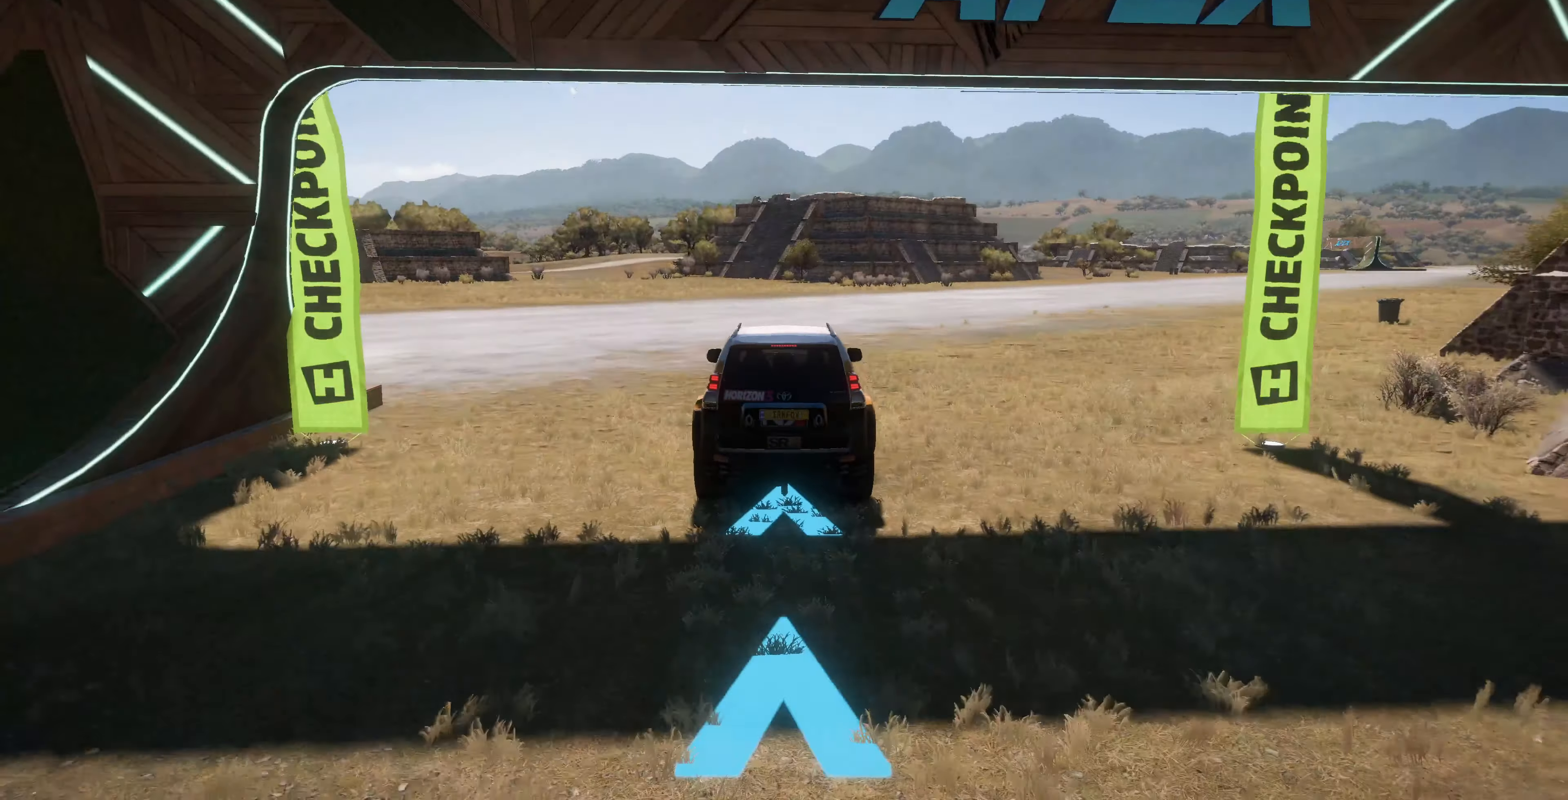
{"buttons": ["R2"], "left_stick": "center", "right_stick": "up-right", "events": [[67, "right_stick", "up-right"]]}
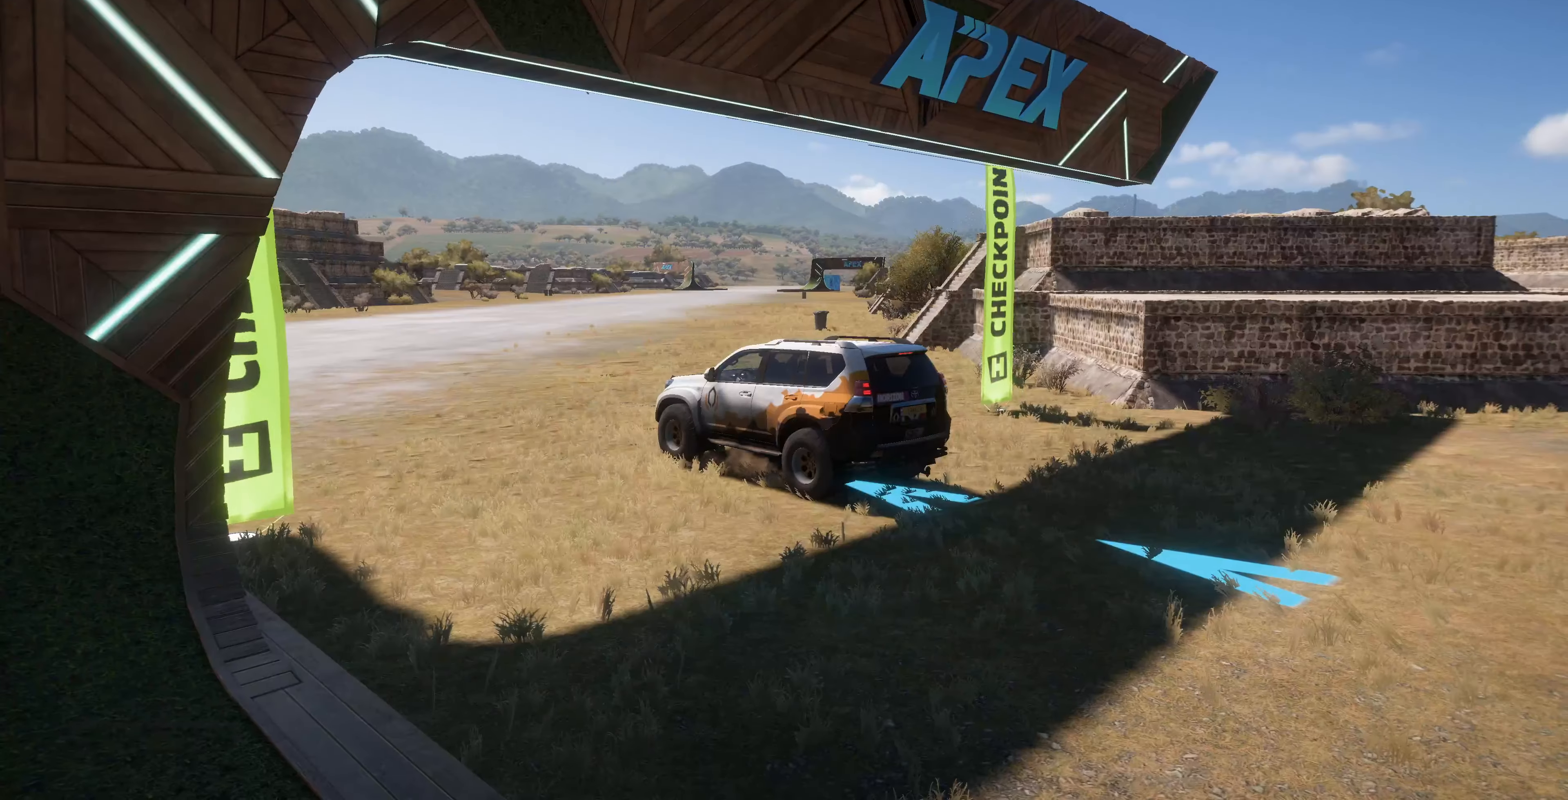
{"buttons": ["R2"], "left_stick": "center", "right_stick": "up-right", "events": []}
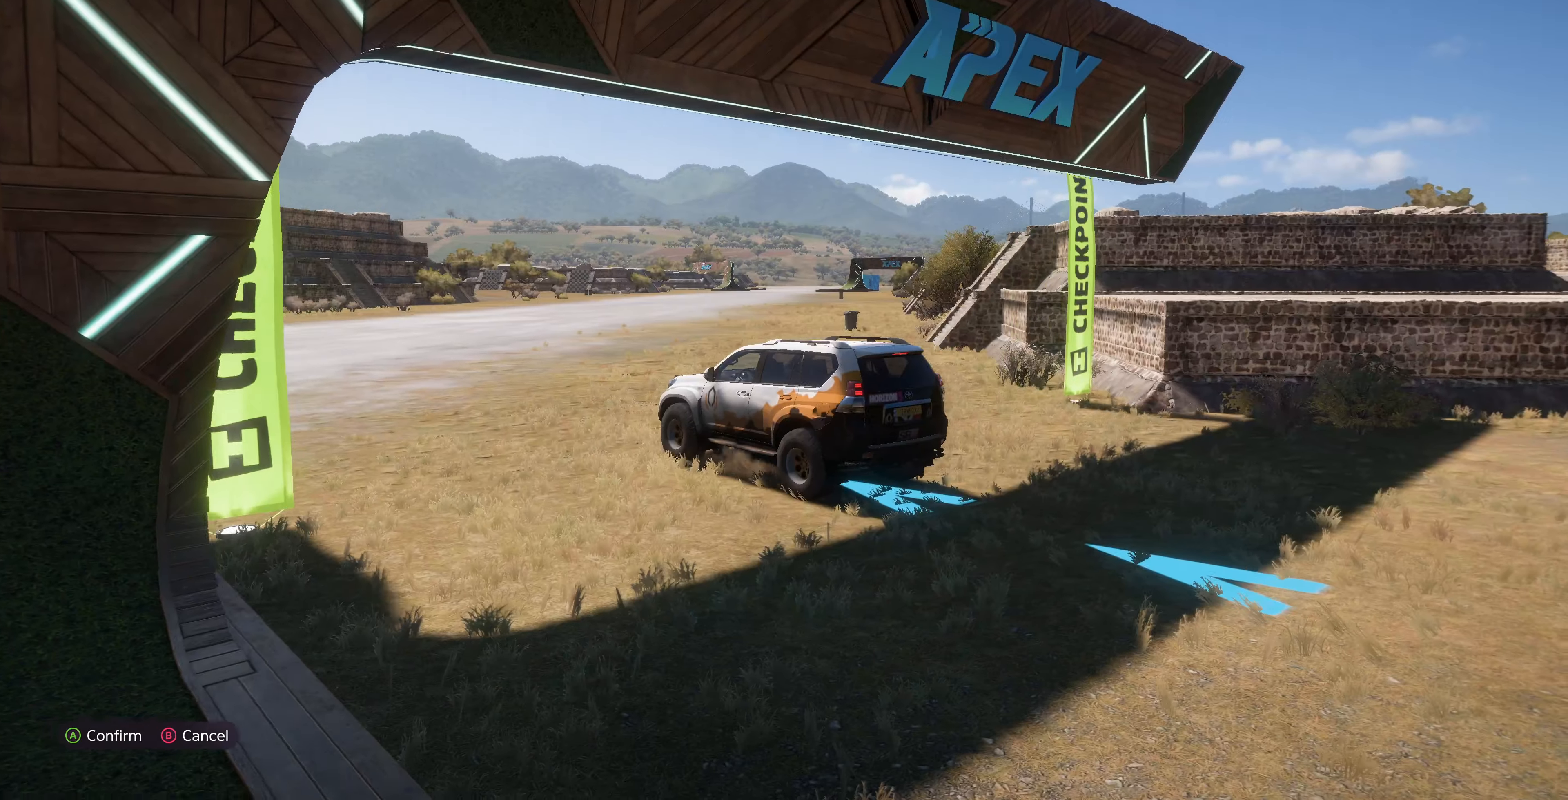
{"buttons": ["R2"], "left_stick": "center", "right_stick": "up", "events": [[133, "right_stick", "up"]]}
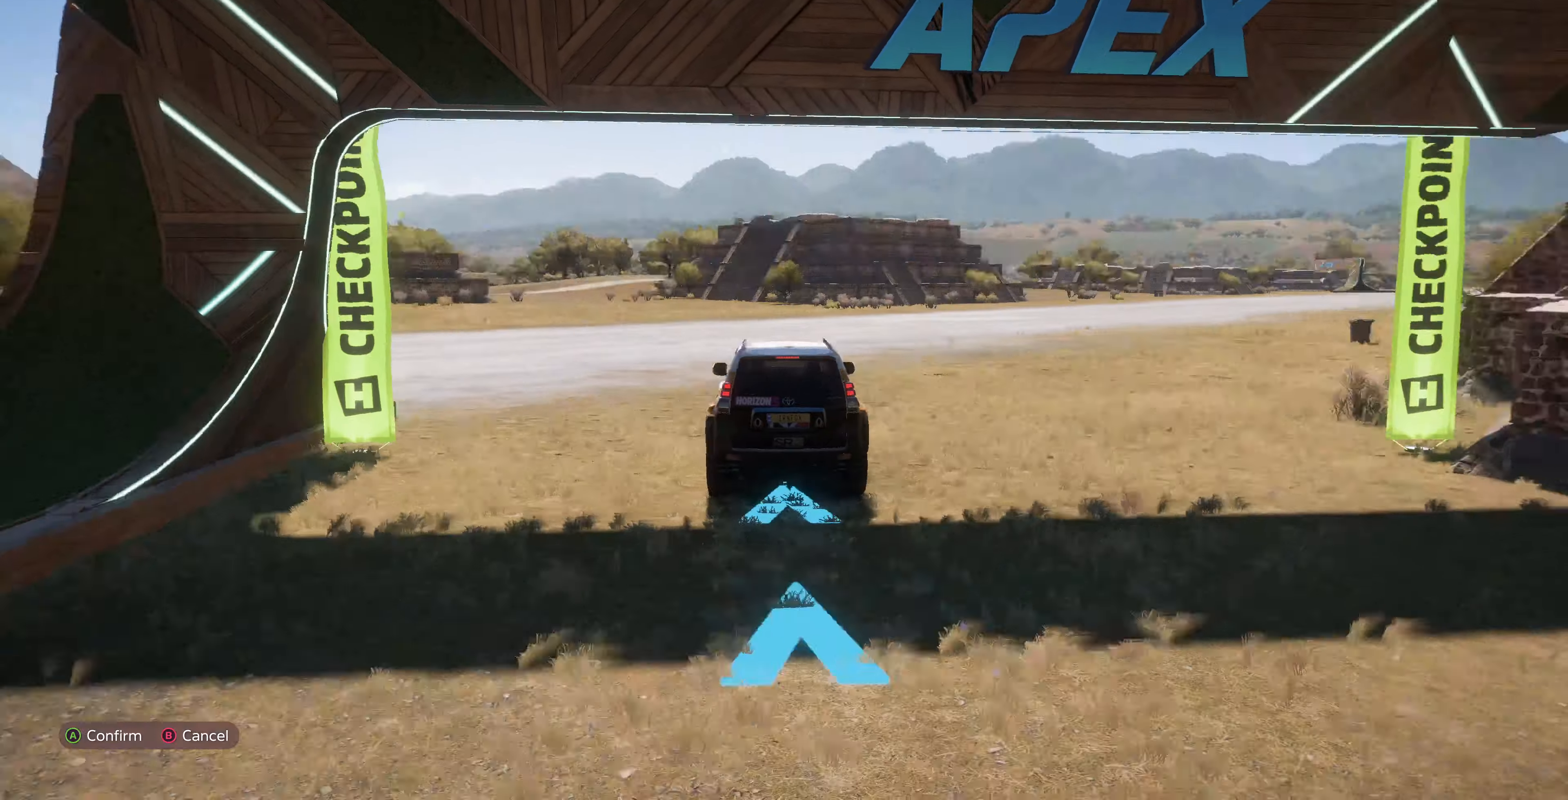
{"buttons": ["R2"], "left_stick": "center", "right_stick": "center", "events": [[233, "right_stick", "center"], [333, "CROSS", "down"], [433, "CROSS", "up"]]}
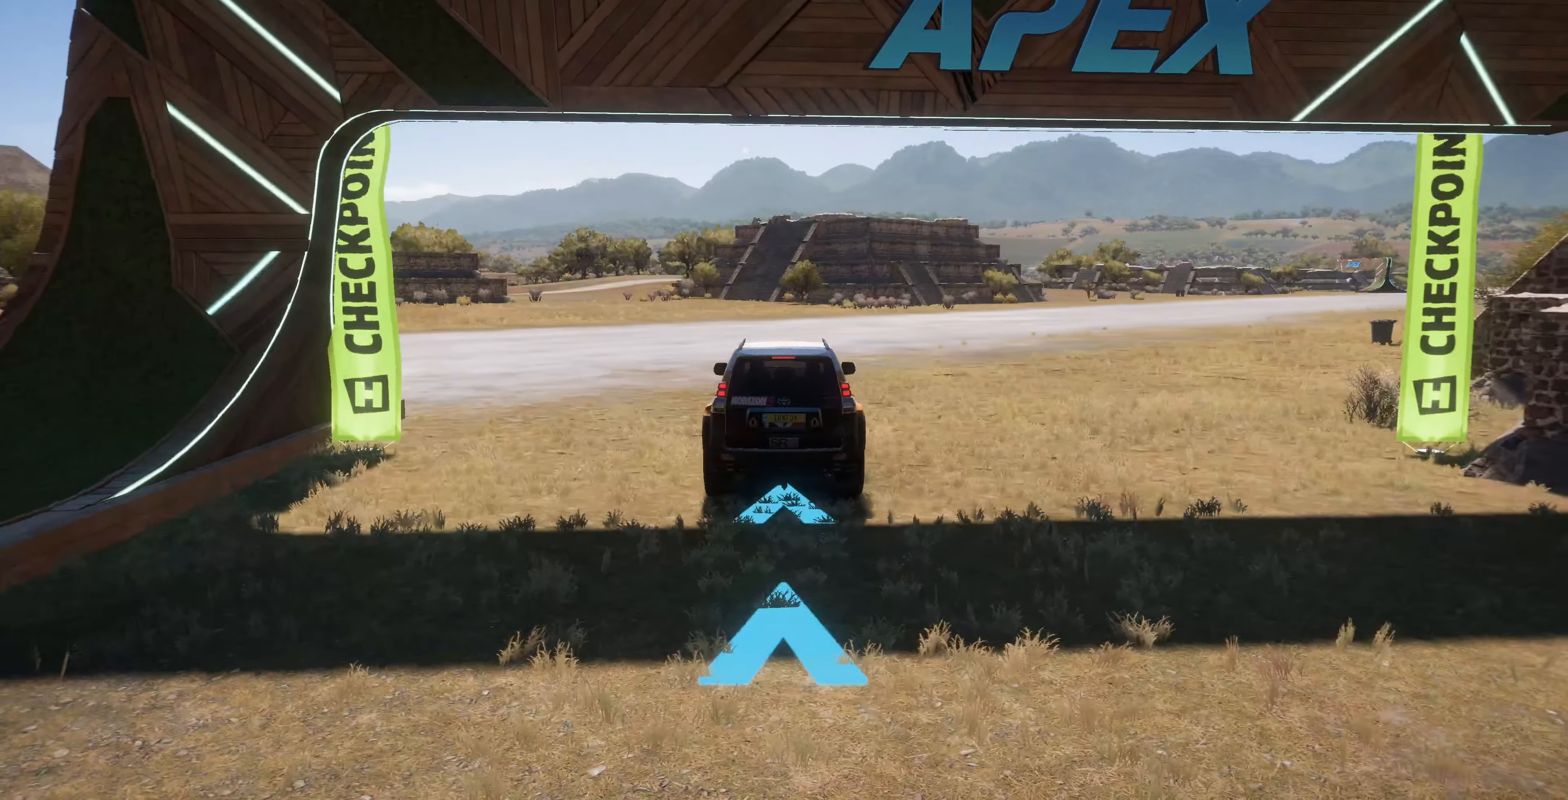
{"buttons": [], "left_stick": "center", "right_stick": "center", "events": [[333, "R2", "up"]]}
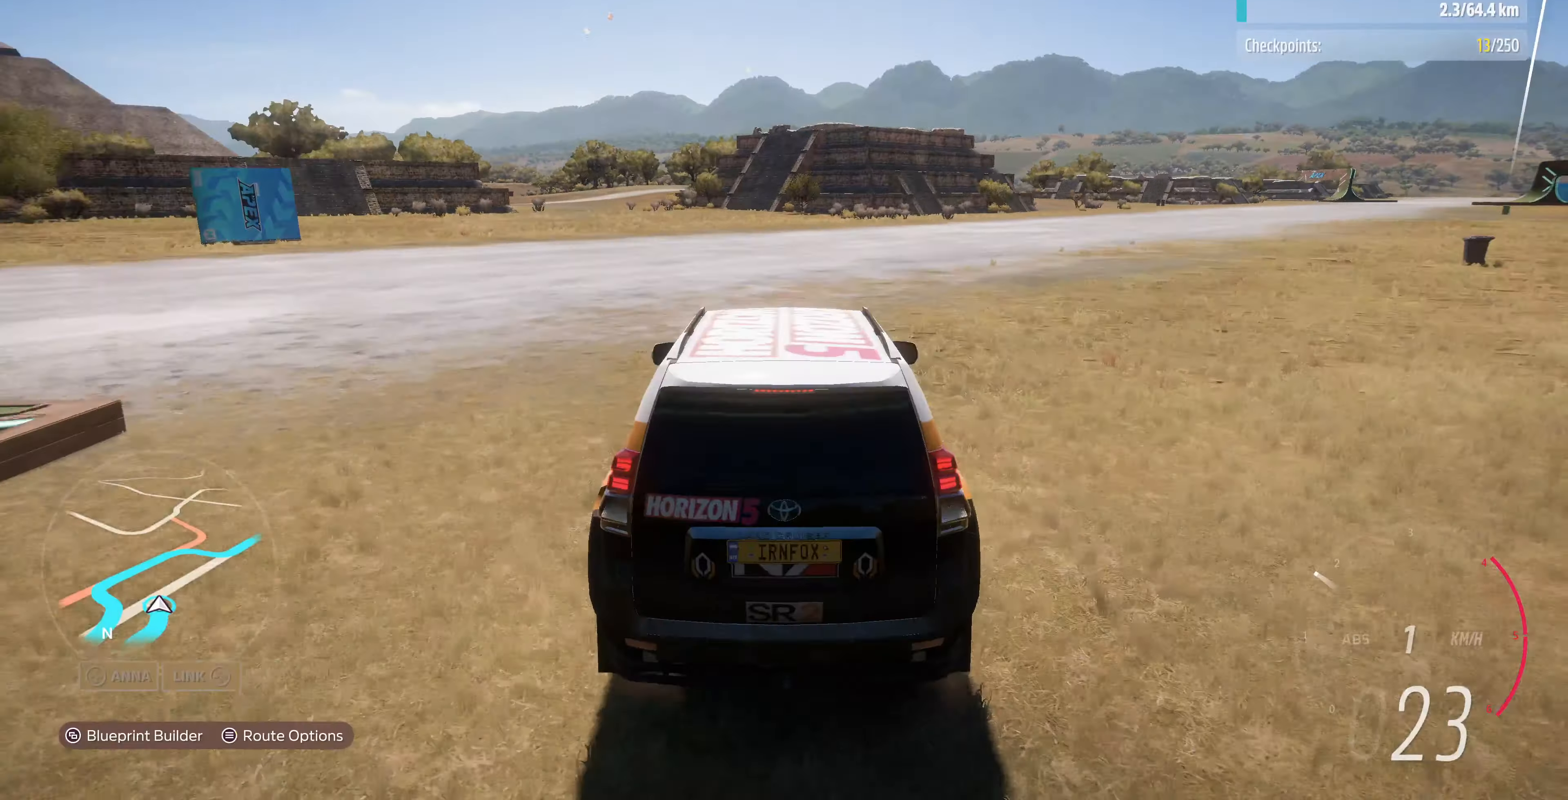
{"buttons": [], "left_stick": "center", "right_stick": "up-right", "events": [[33, "right_stick", "up-right"]]}
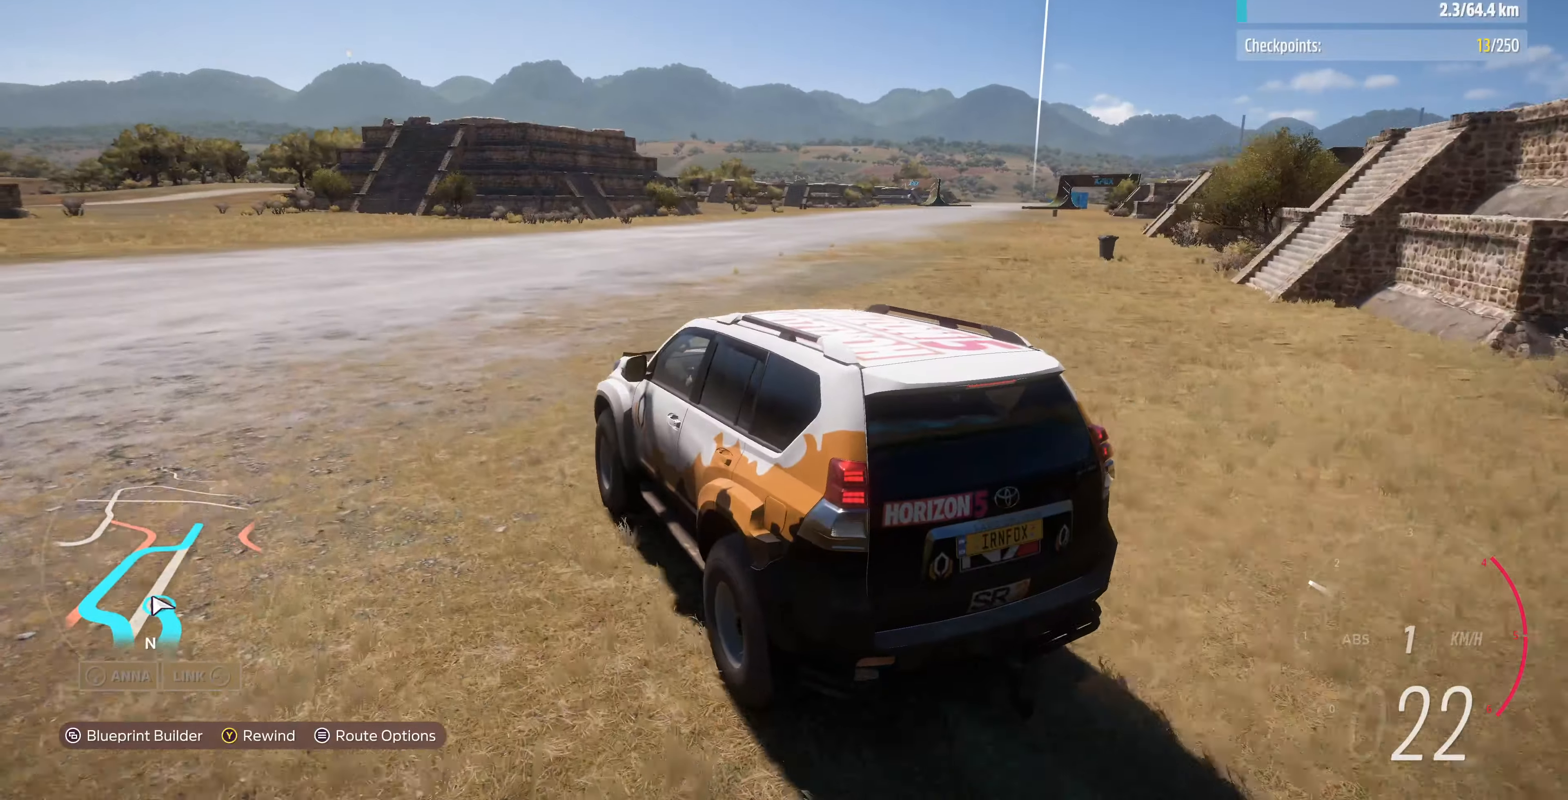
{"buttons": [], "left_stick": "center", "right_stick": "up-right", "events": []}
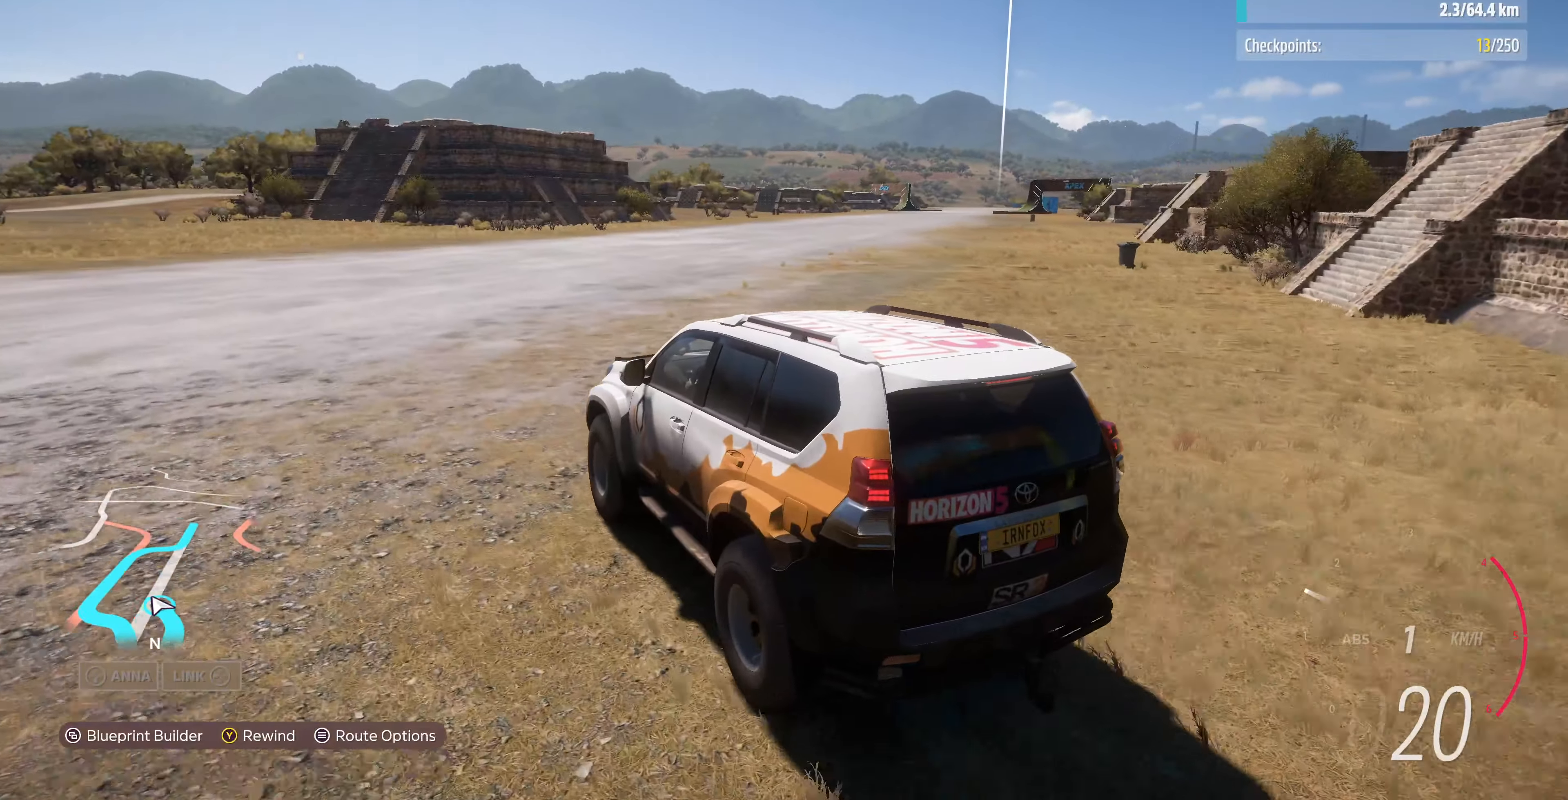
{"buttons": ["R2"], "left_stick": "center", "right_stick": "up-right", "events": [[166, "R2", "down"]]}
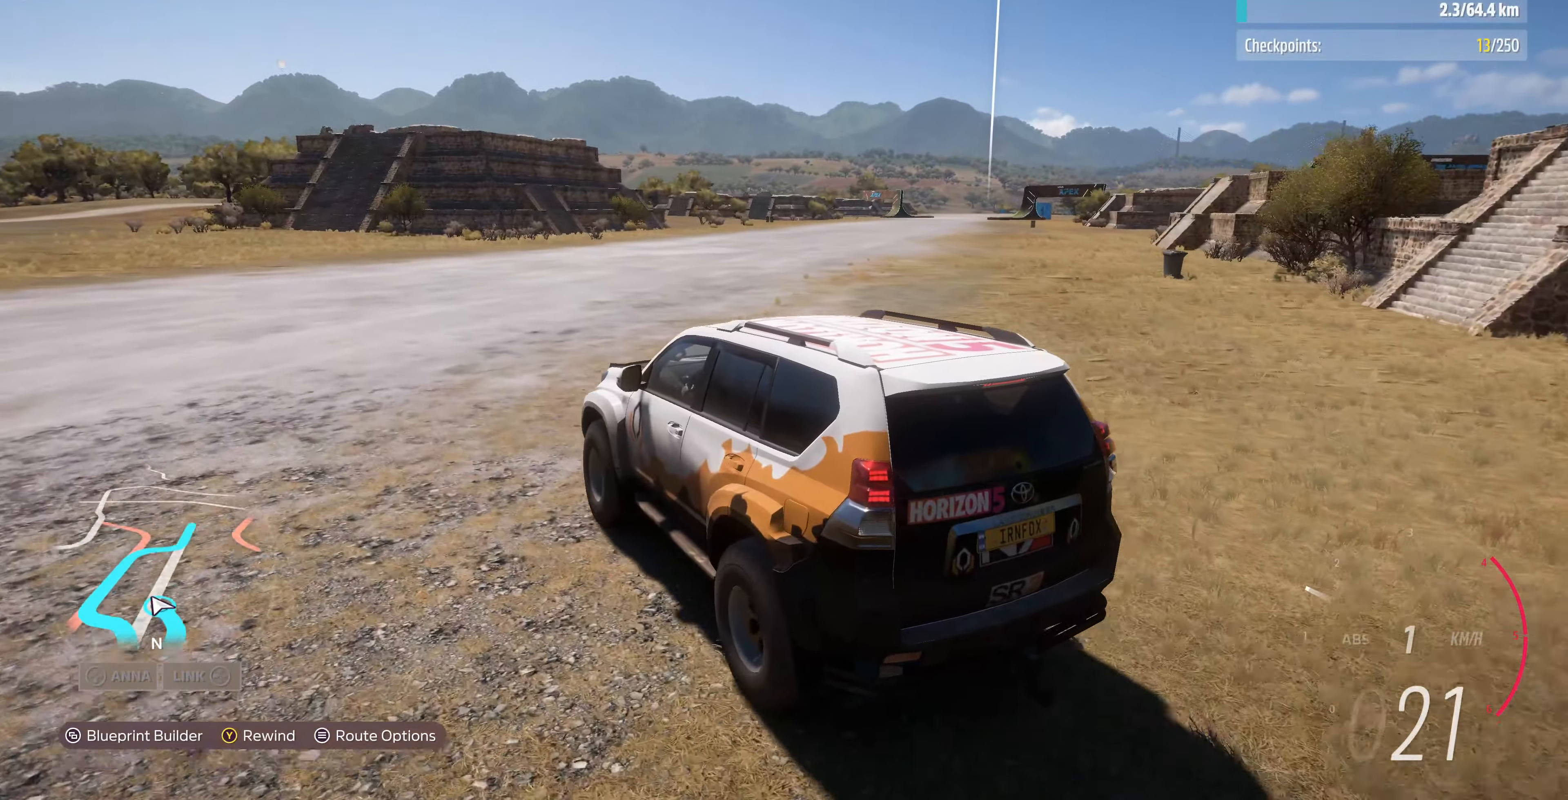
{"buttons": ["R2"], "left_stick": "center", "right_stick": "up", "events": [[166, "right_stick", "up"]]}
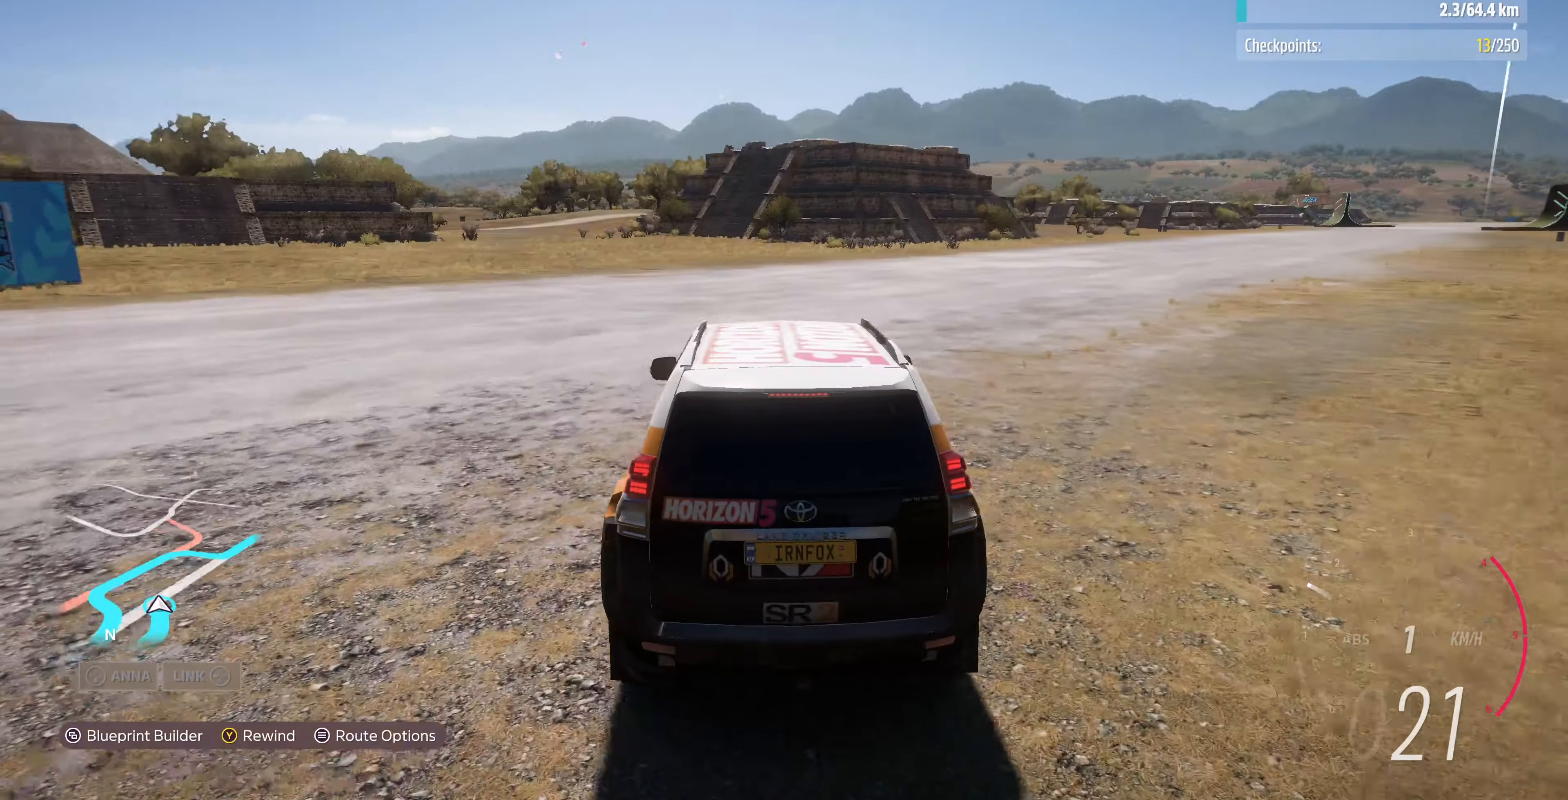
{"buttons": ["R2"], "left_stick": "up", "right_stick": "up", "events": [[133, "R2", "up"], [133, "left_stick", "up-right"], [200, "left_stick", "up"], [466, "R2", "down"]]}
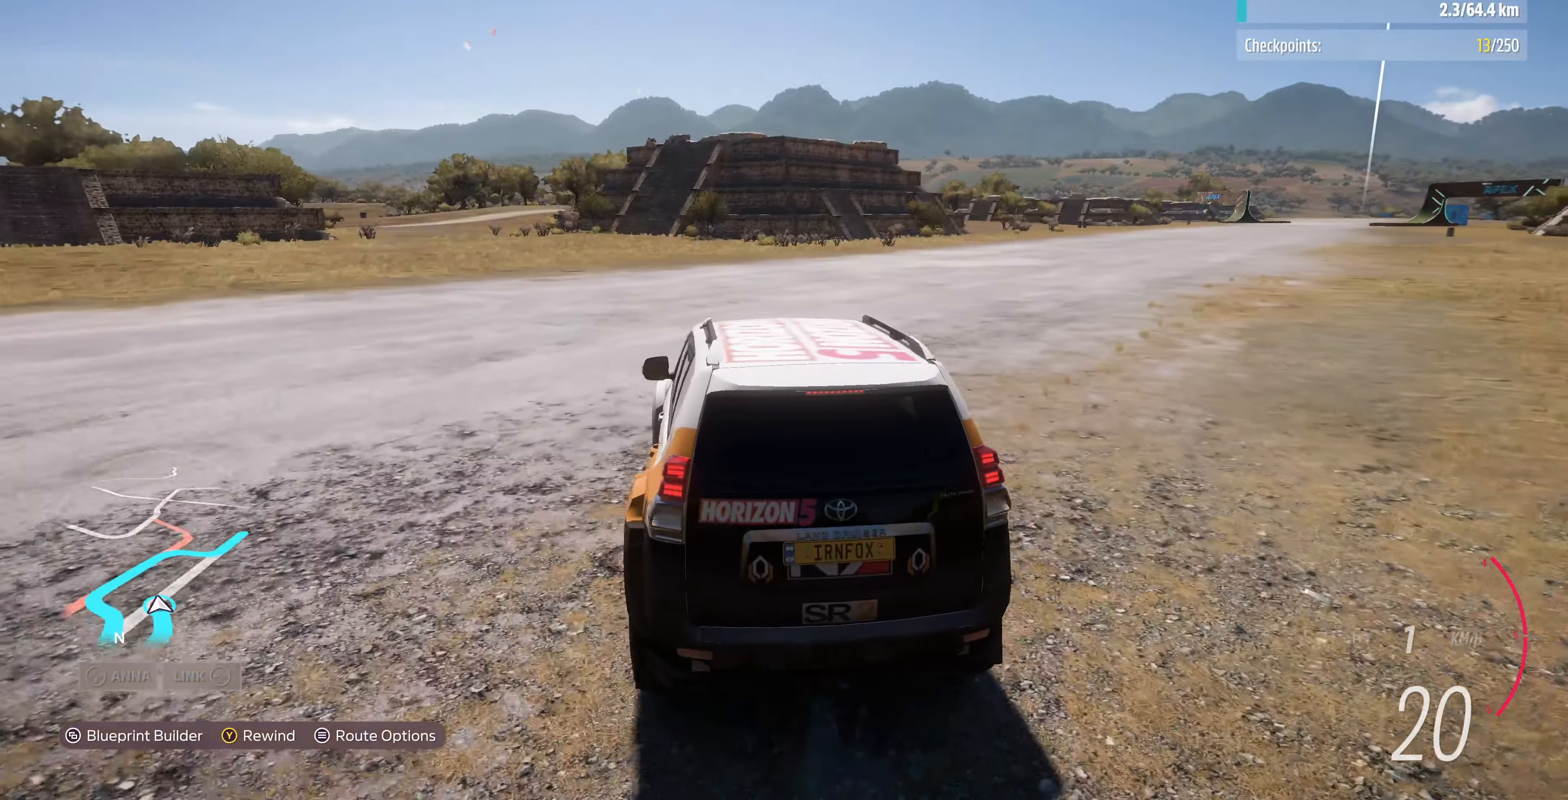
{"buttons": [], "left_stick": "up", "right_stick": "up", "events": [[100, "R2", "up"]]}
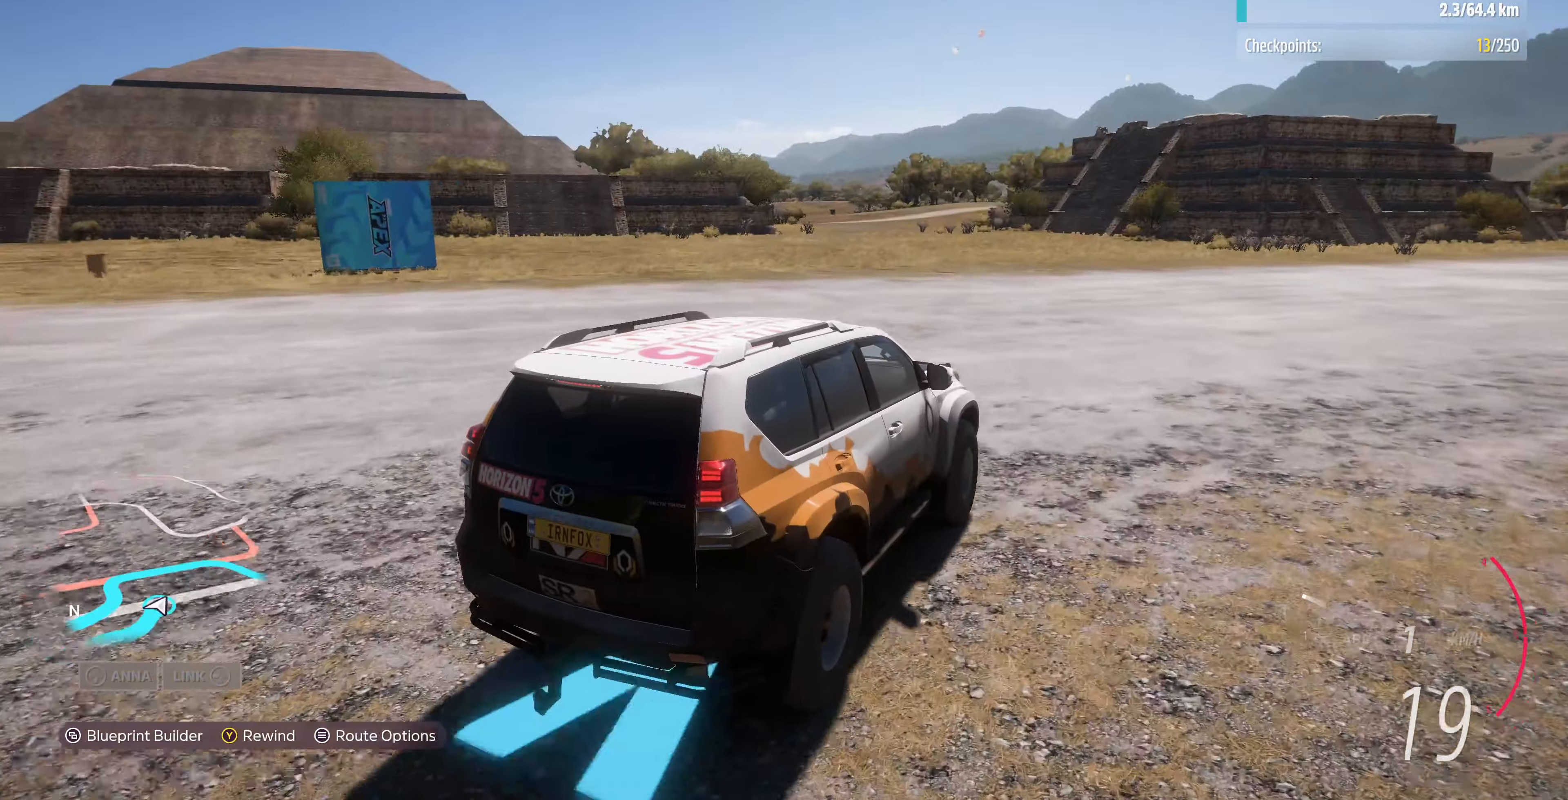
{"buttons": ["R2"], "left_stick": "up", "right_stick": "up", "events": [[66, "R2", "down"]]}
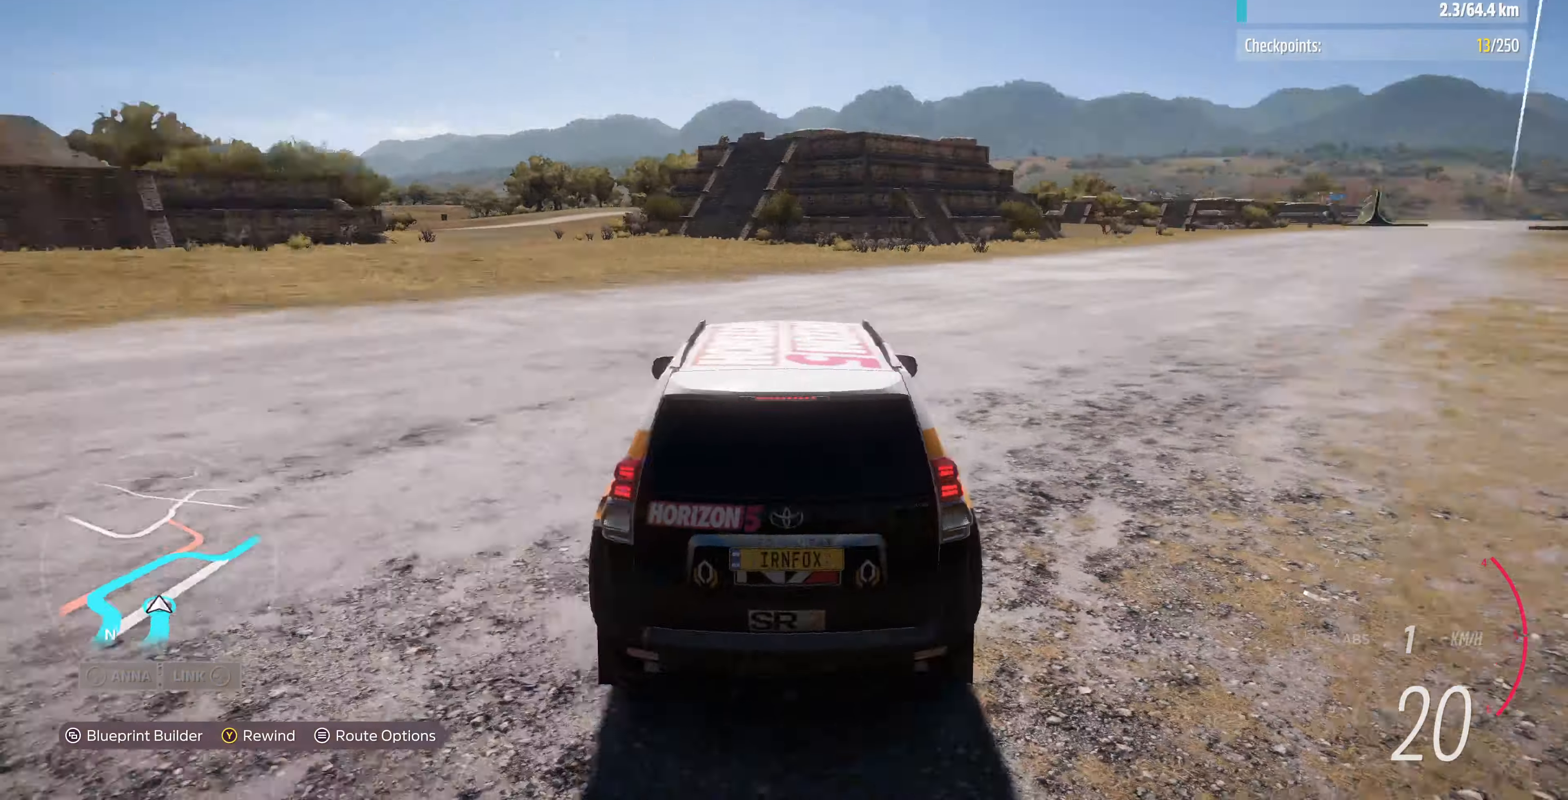
{"buttons": ["R2"], "left_stick": "up", "right_stick": "up", "events": []}
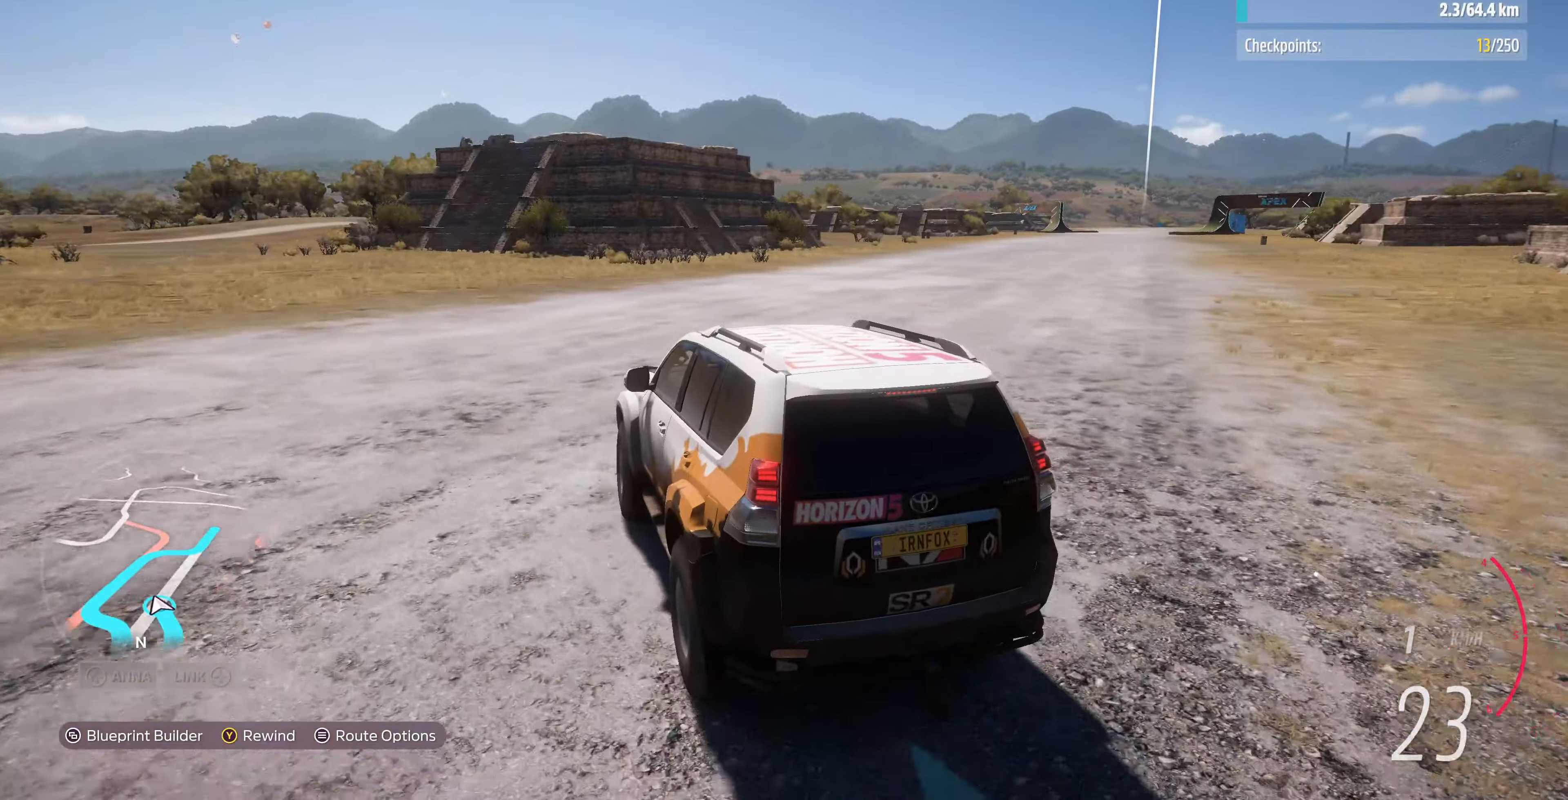
{"buttons": ["R2"], "left_stick": "up", "right_stick": "up", "events": []}
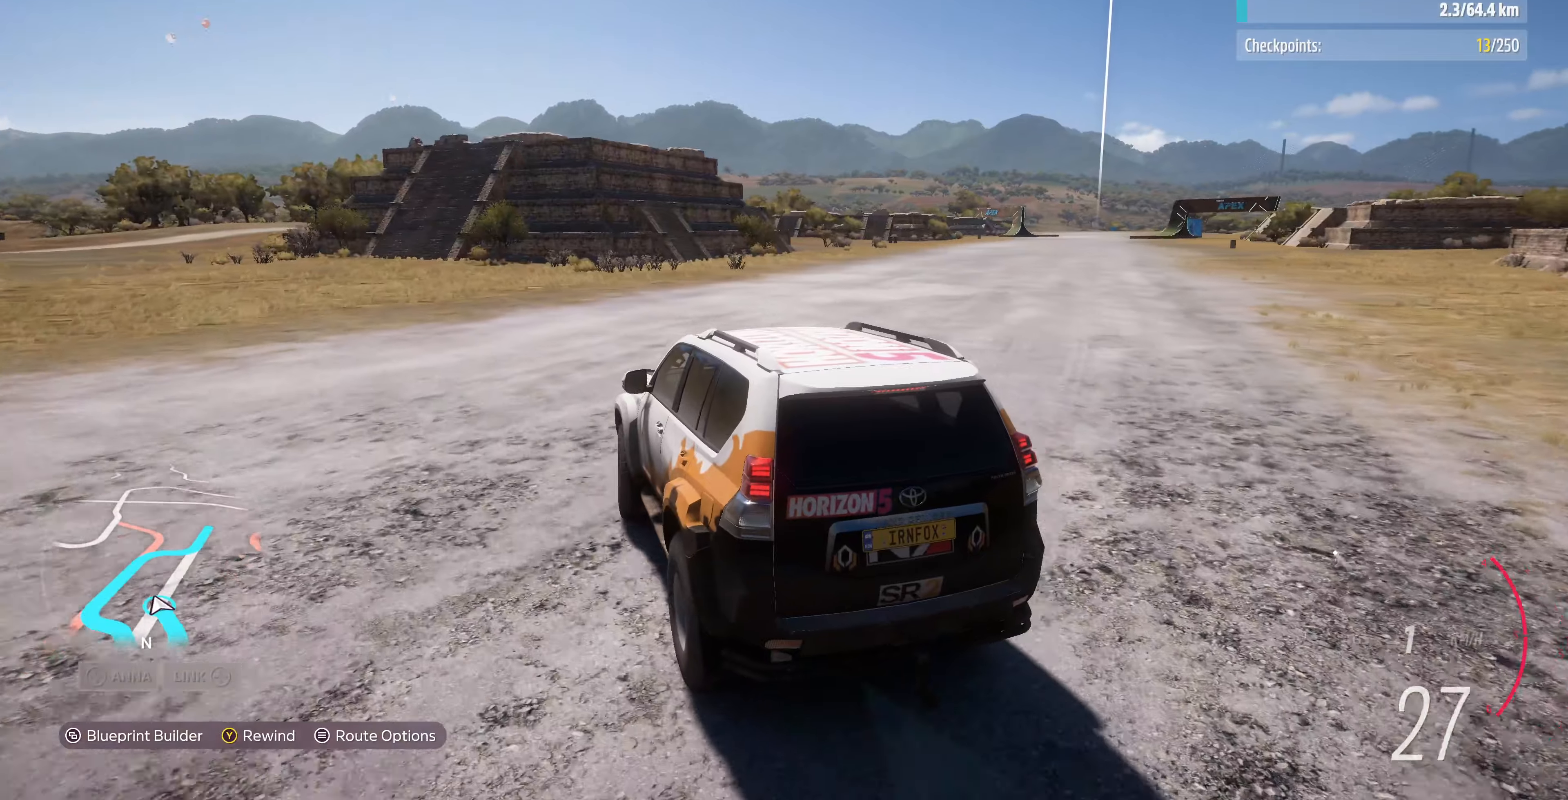
{"buttons": ["R2"], "left_stick": "up", "right_stick": "up", "events": []}
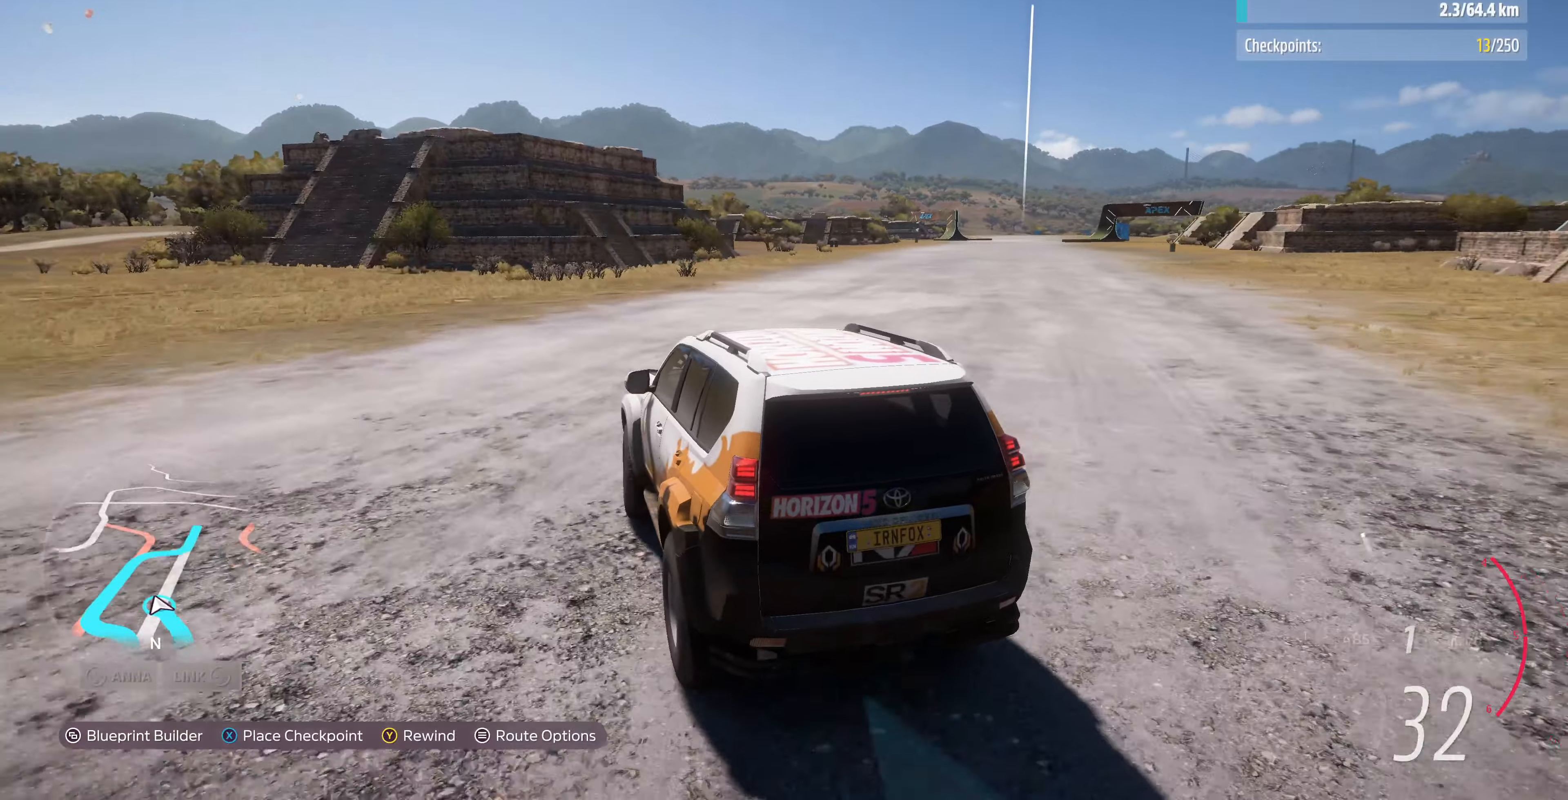
{"buttons": ["R2"], "left_stick": "up", "right_stick": "up", "events": []}
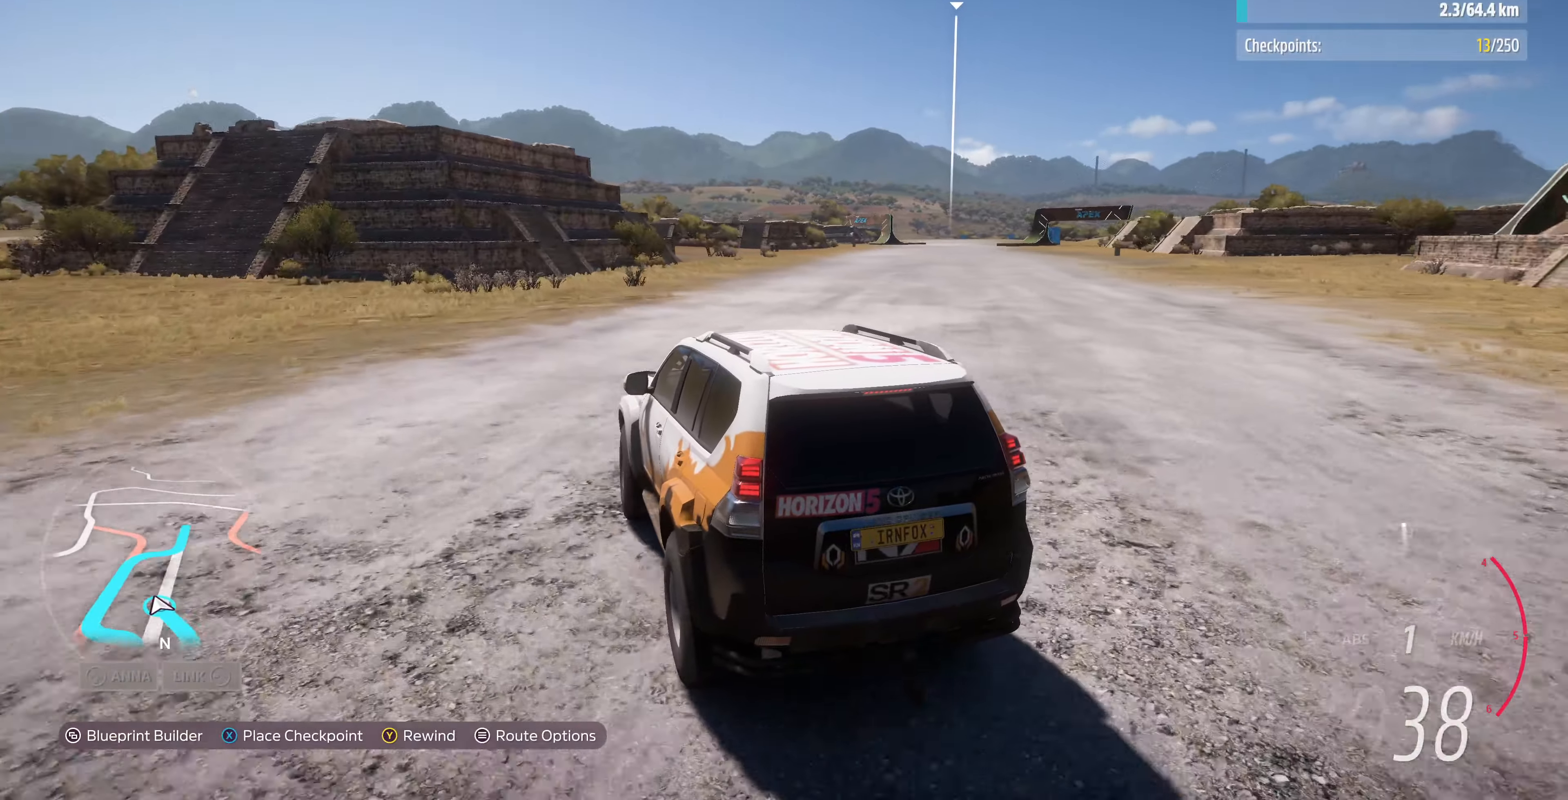
{"buttons": ["R2"], "left_stick": "up", "right_stick": "up", "events": []}
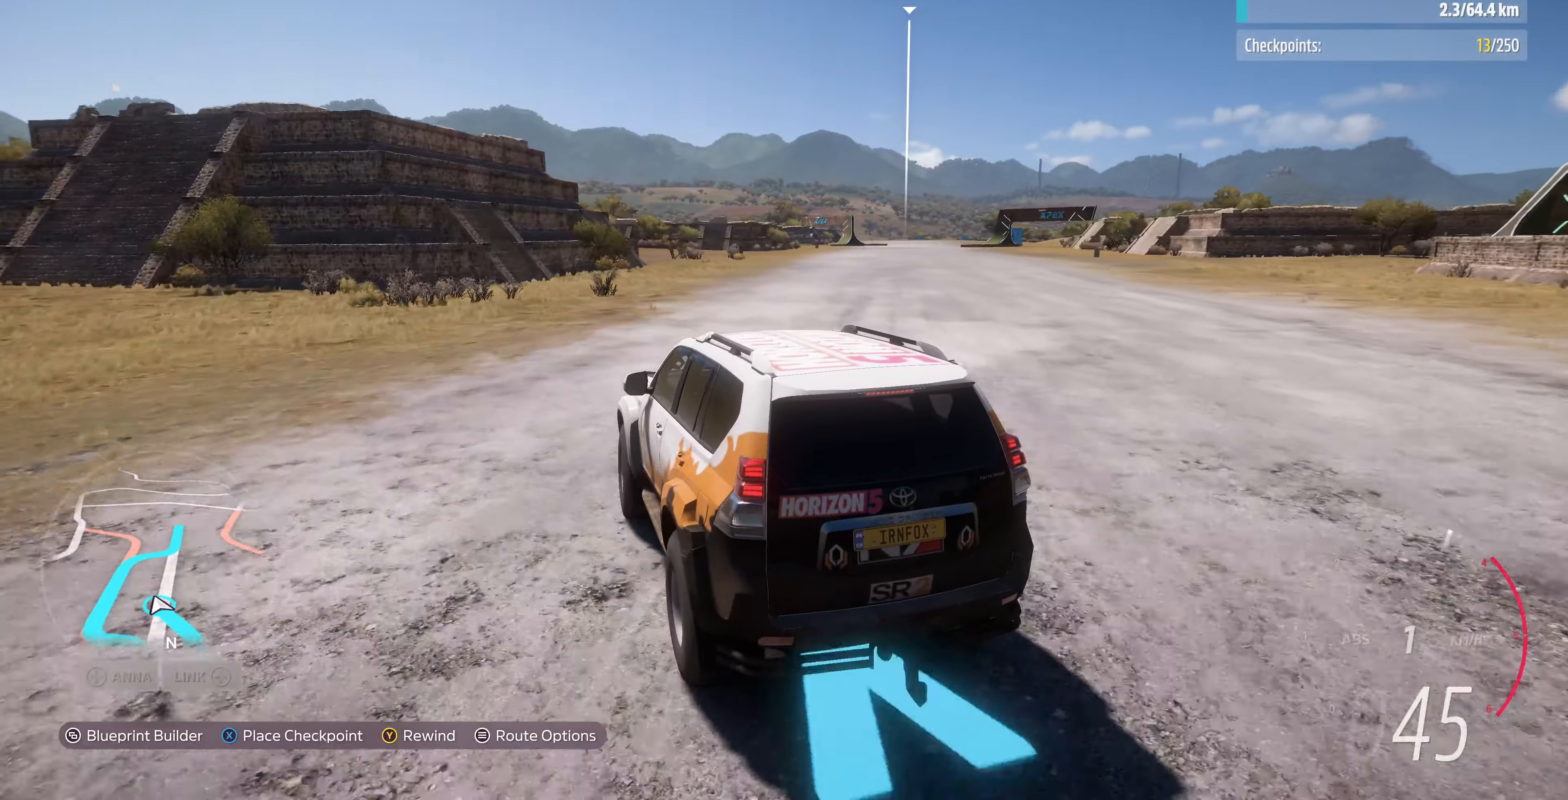
{"buttons": ["R2"], "left_stick": "up", "right_stick": "up", "events": []}
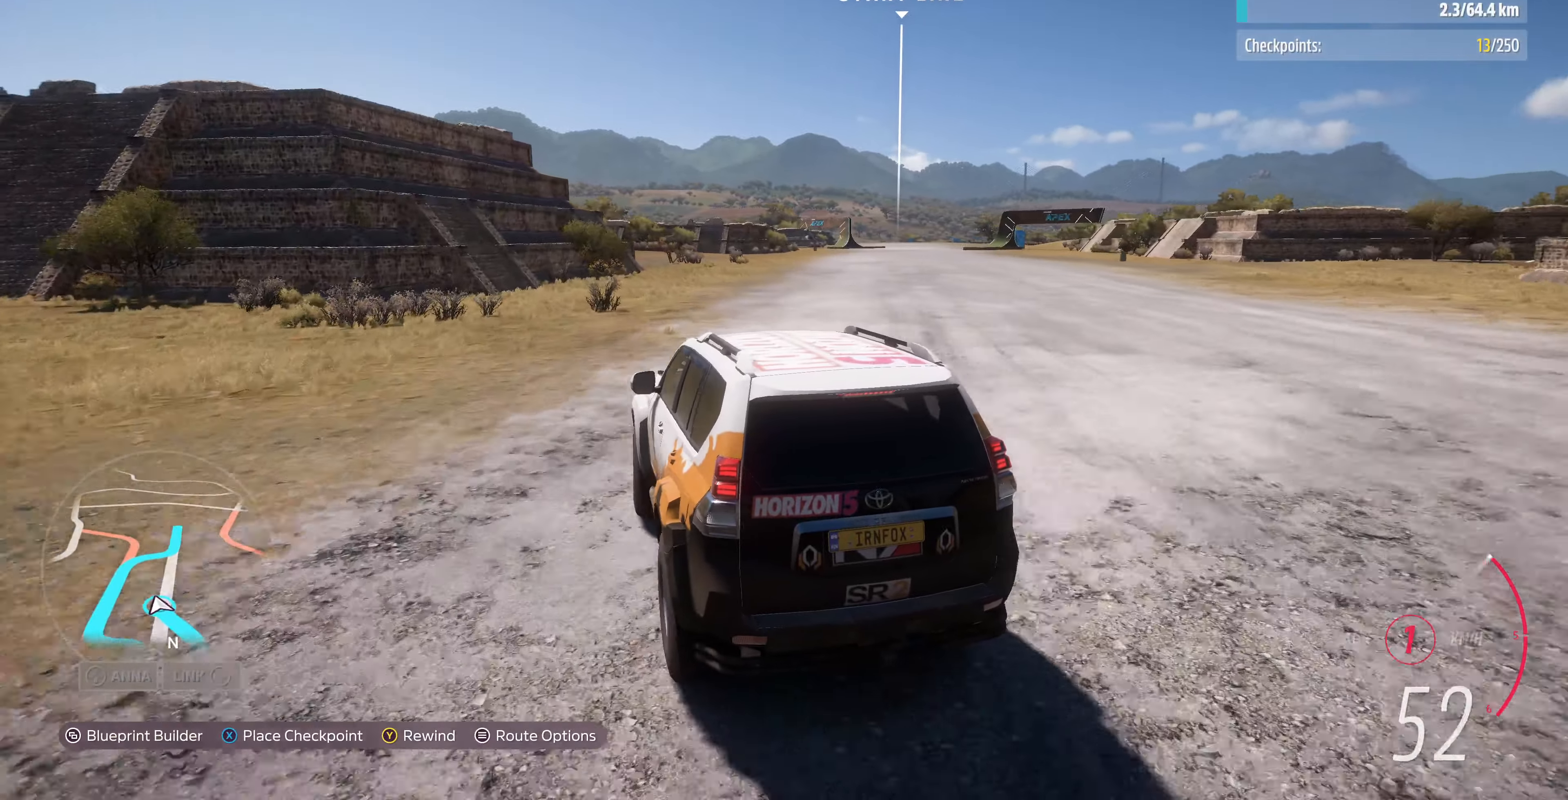
{"buttons": ["R2"], "left_stick": "up", "right_stick": "up", "events": []}
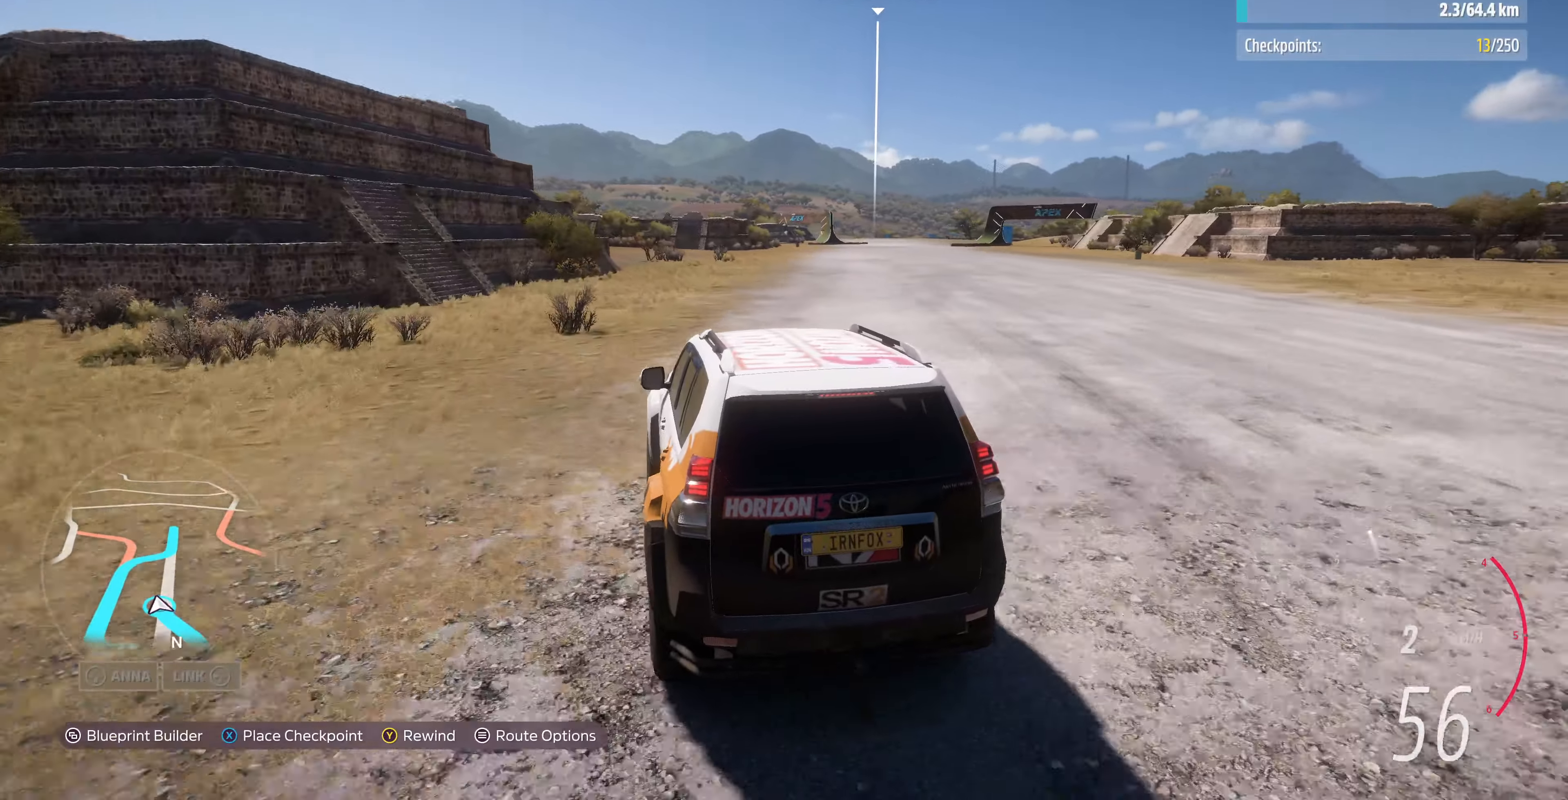
{"buttons": ["R2"], "left_stick": "up", "right_stick": "up", "events": []}
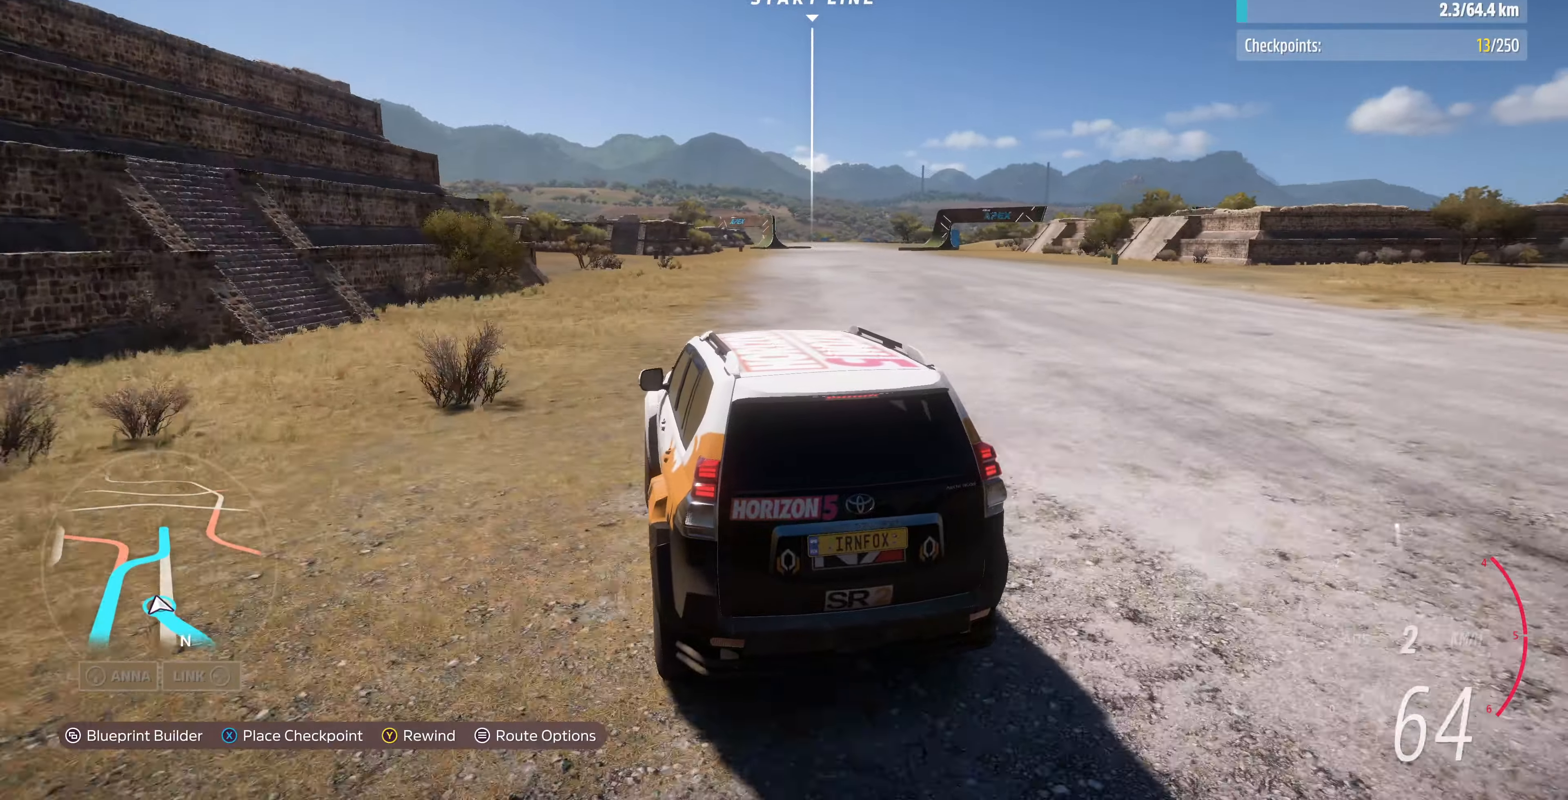
{"buttons": ["R2"], "left_stick": "up", "right_stick": "up", "events": []}